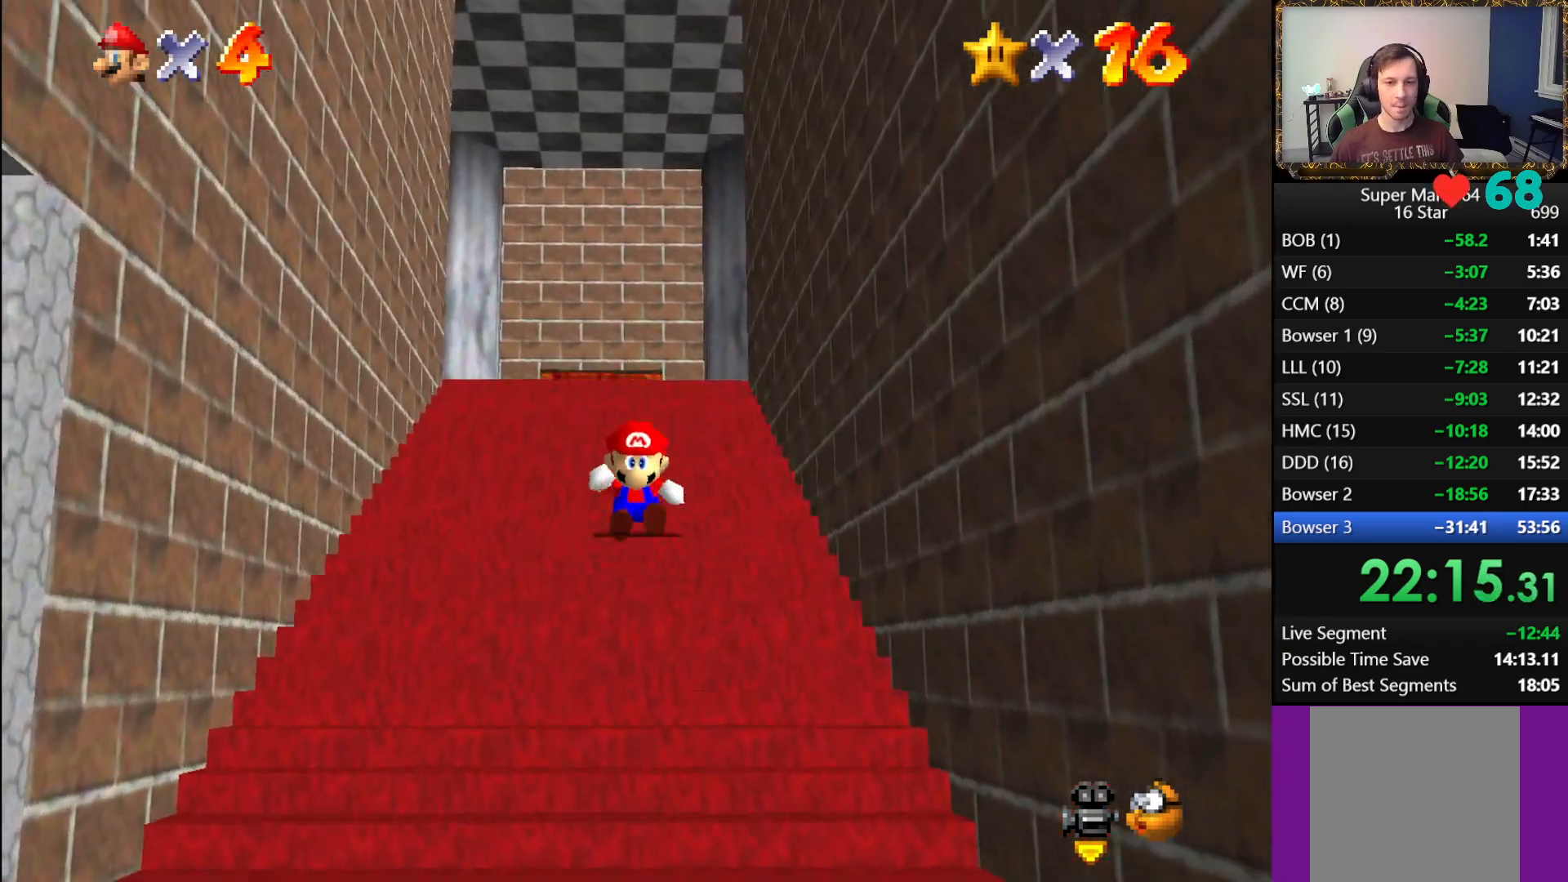
Gameplay with a controller (Xbox layout); each line is a JSON object with the inputs held at the frame after it. "events" lists button and stick changes between this image and that frame as [ms after this image, input, new state], when the widget could be followed in between.
{"buttons": ["L1"], "left_stick": "up", "right_stick": "center", "events": [[83, "A", "up"], [150, "A", "down"], [233, "A", "up"], [300, "A", "down"], [417, "A", "up"]]}
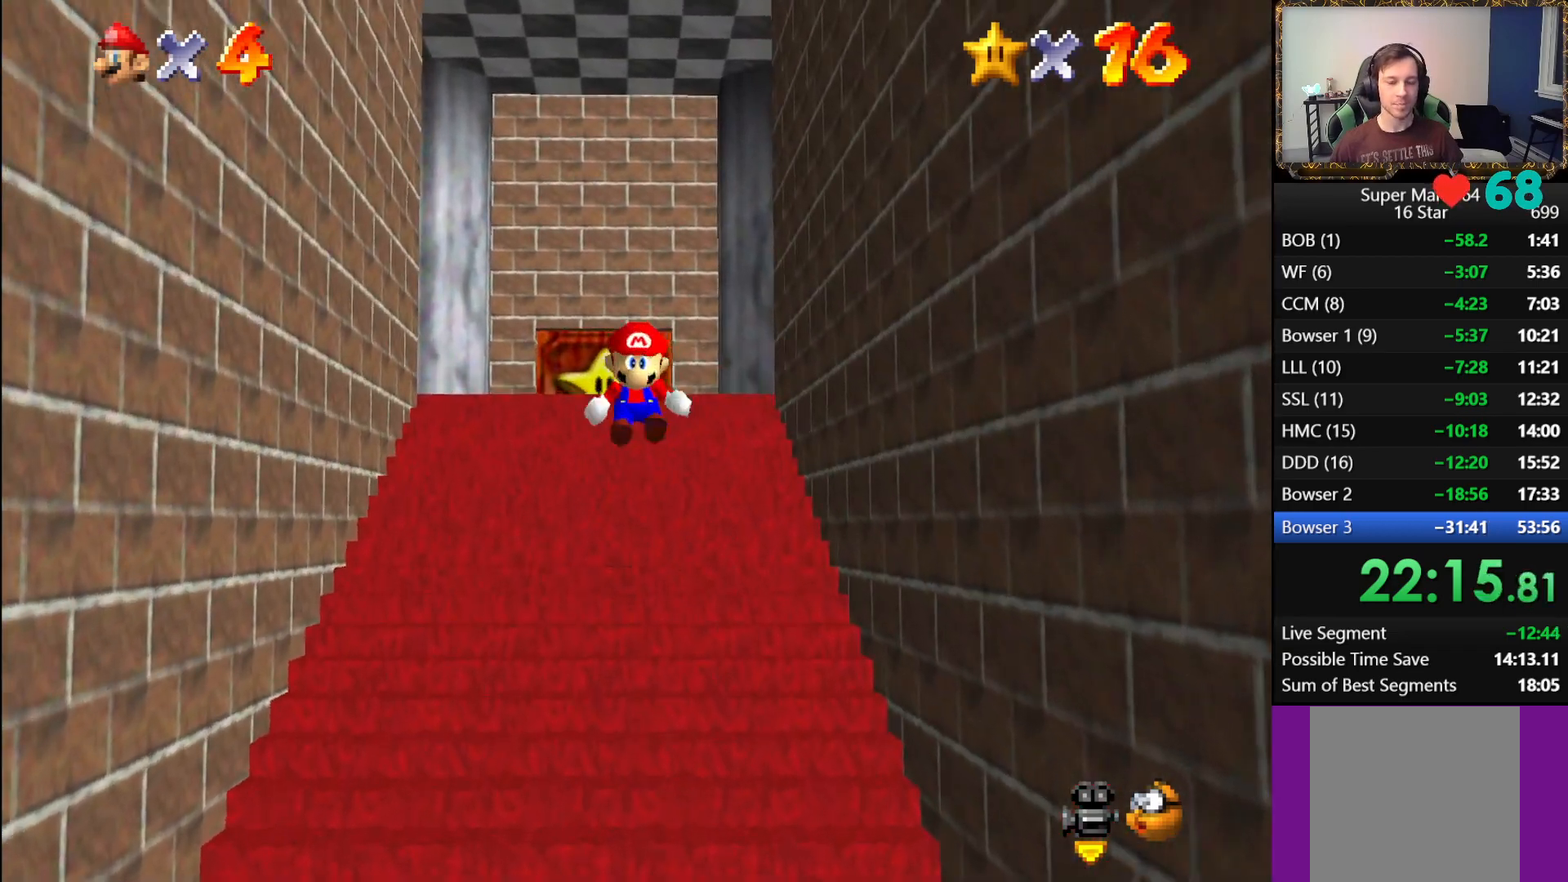
{"buttons": ["A", "L1"], "left_stick": "up", "right_stick": "center", "events": [[33, "A", "down"], [100, "A", "up"], [183, "A", "down"], [250, "A", "up"], [317, "A", "down"], [383, "A", "up"], [467, "A", "down"]]}
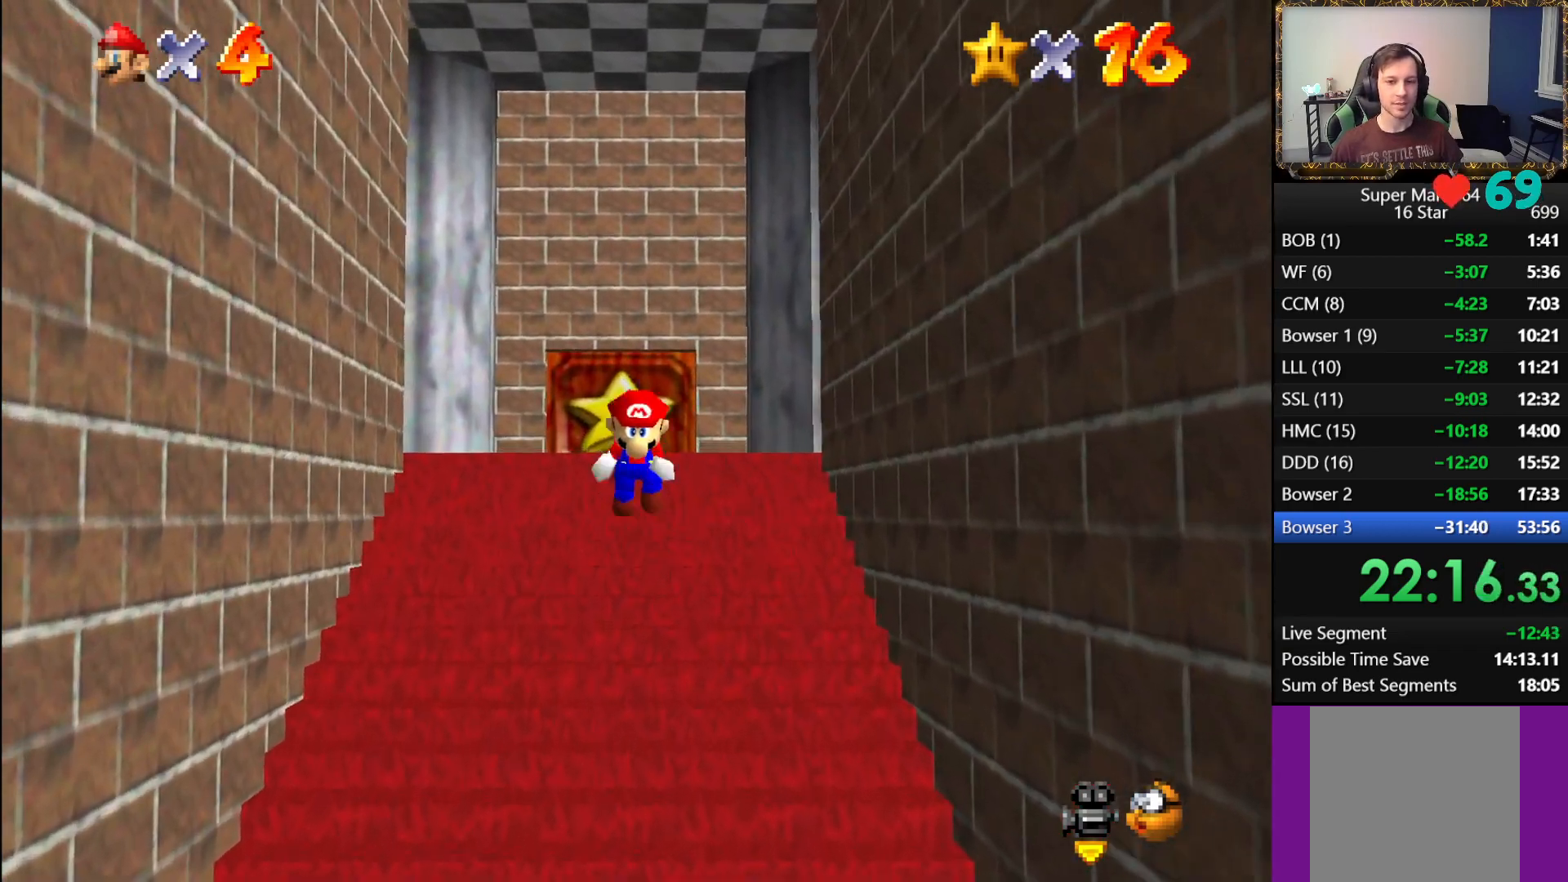
{"buttons": ["L1"], "left_stick": "up", "right_stick": "center", "events": [[17, "A", "up"], [100, "A", "down"], [183, "A", "up"], [200, "A", "down"], [333, "A", "up"]]}
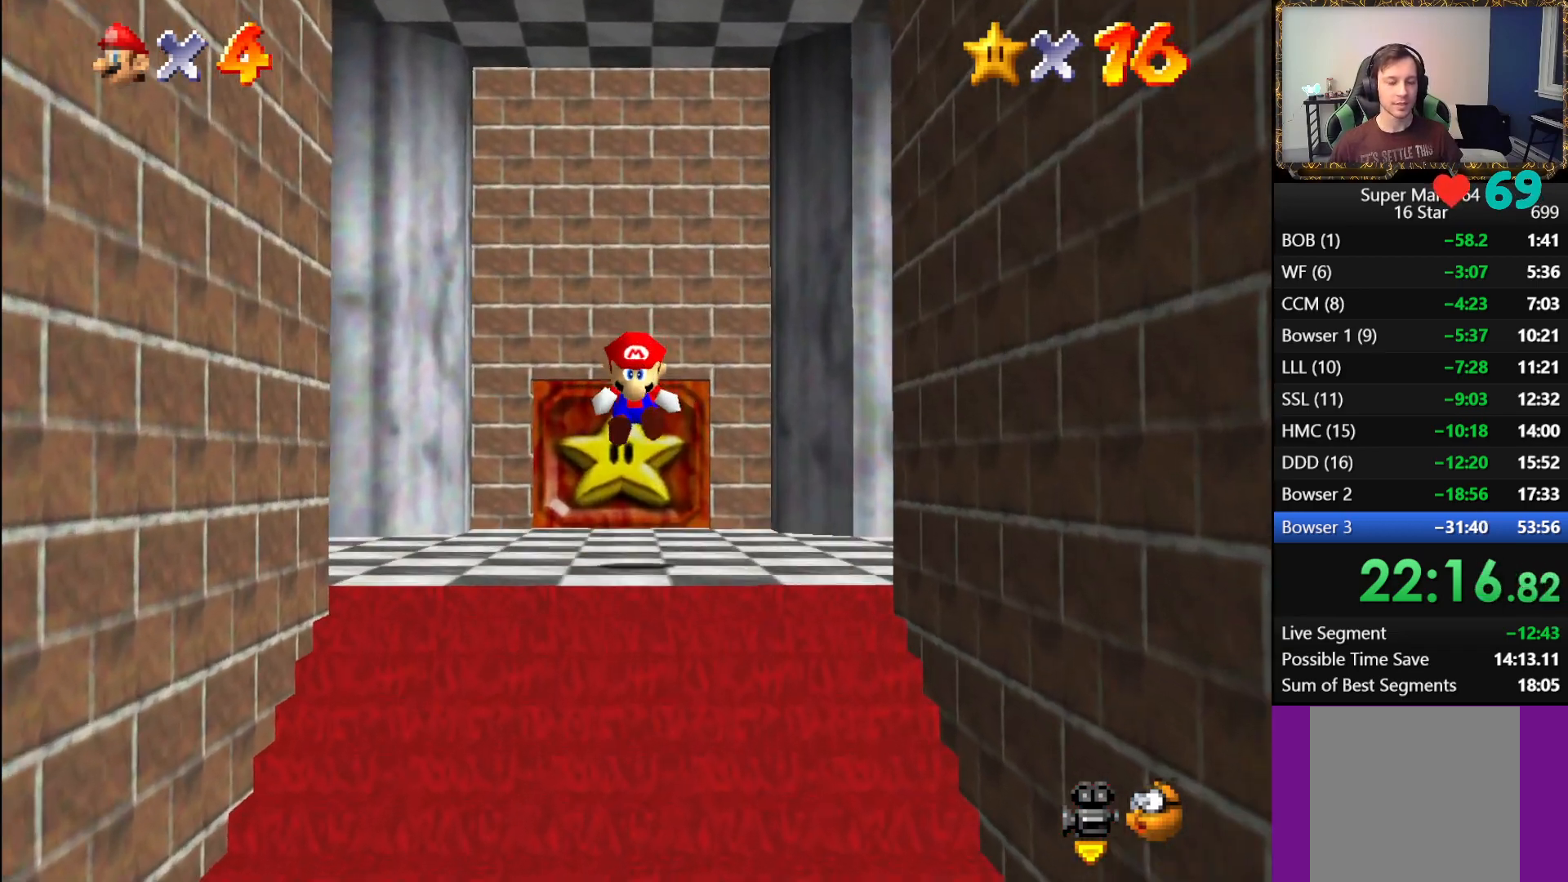
{"buttons": ["A", "L1"], "left_stick": "down", "right_stick": "center", "events": [[50, "left_stick", "down"], [500, "A", "down"]]}
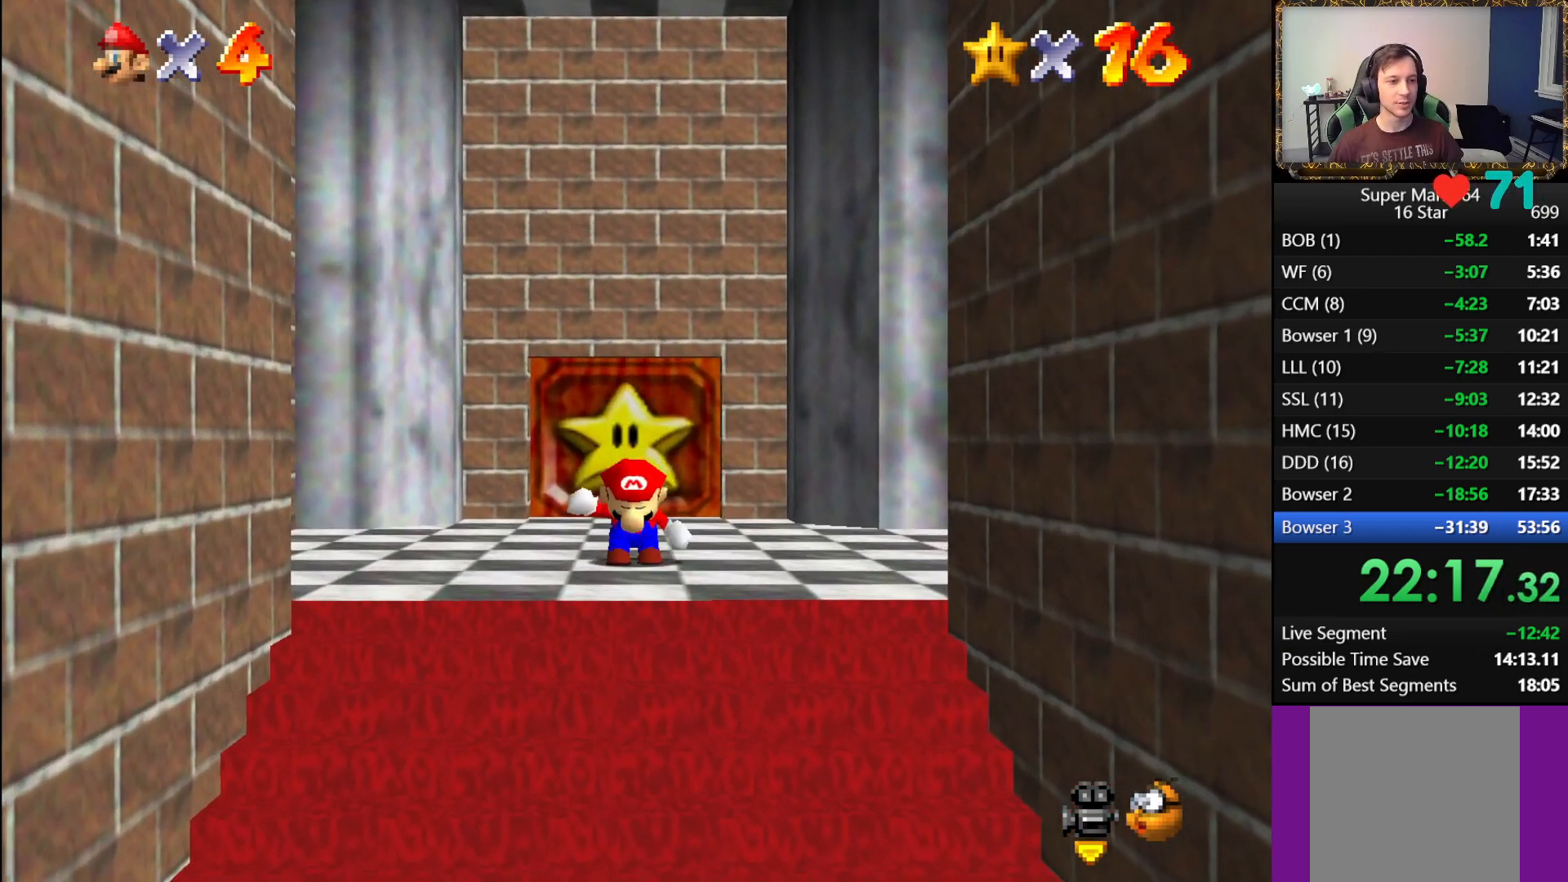
{"buttons": [], "left_stick": "down", "right_stick": "center", "events": [[133, "A", "up"], [267, "L1", "up"]]}
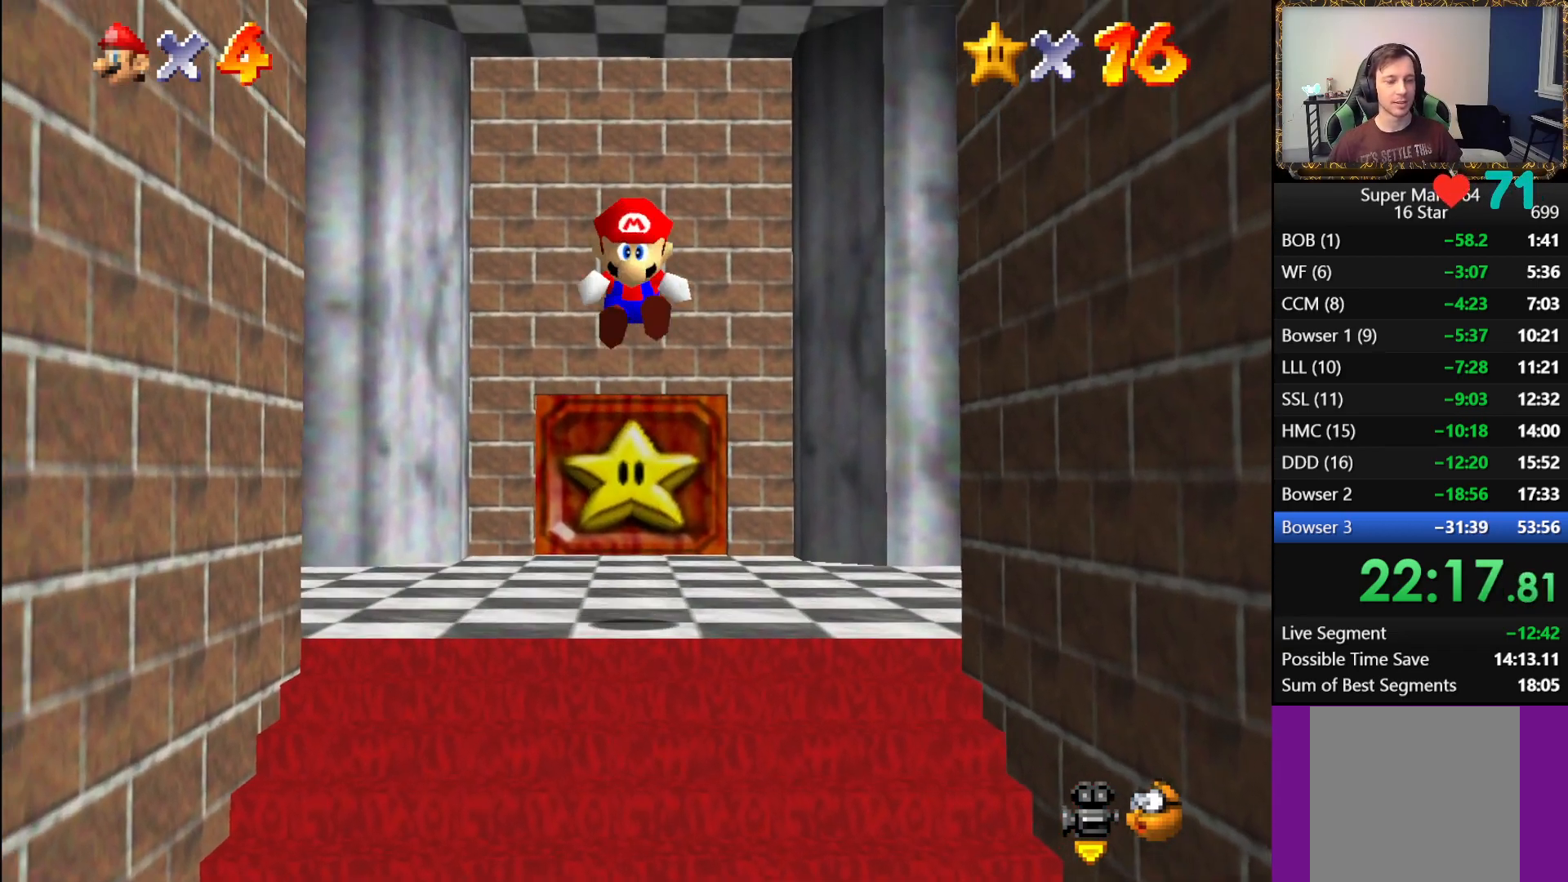
{"buttons": [], "left_stick": "down-right", "right_stick": "center", "events": [[233, "left_stick", "down-right"]]}
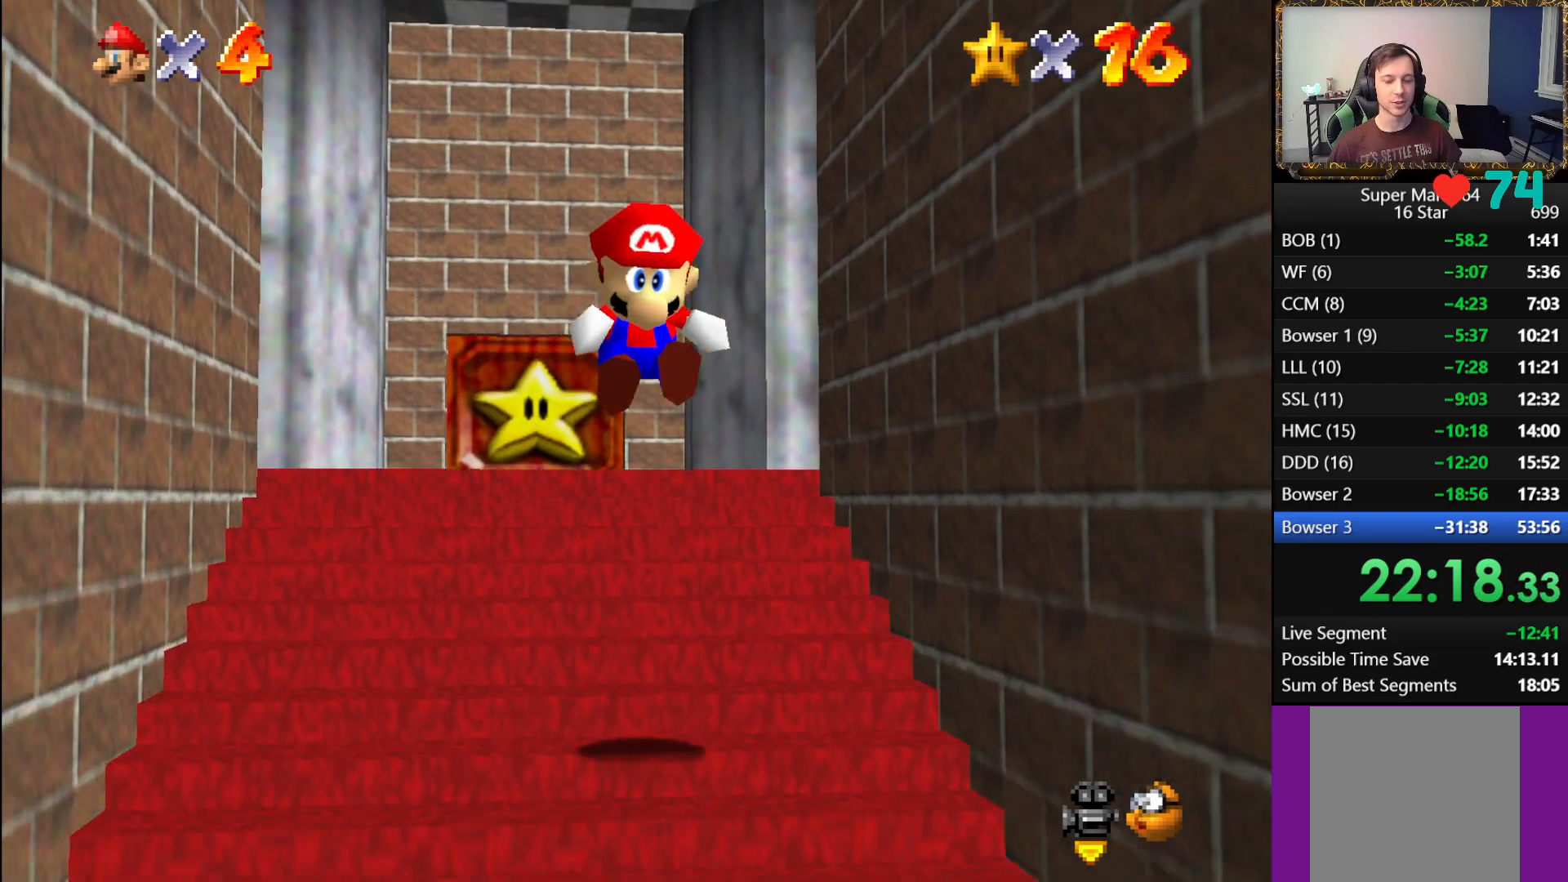
{"buttons": [], "left_stick": "center", "right_stick": "center", "events": [[300, "right_stick", "down"], [317, "left_stick", "center"], [483, "right_stick", "center"]]}
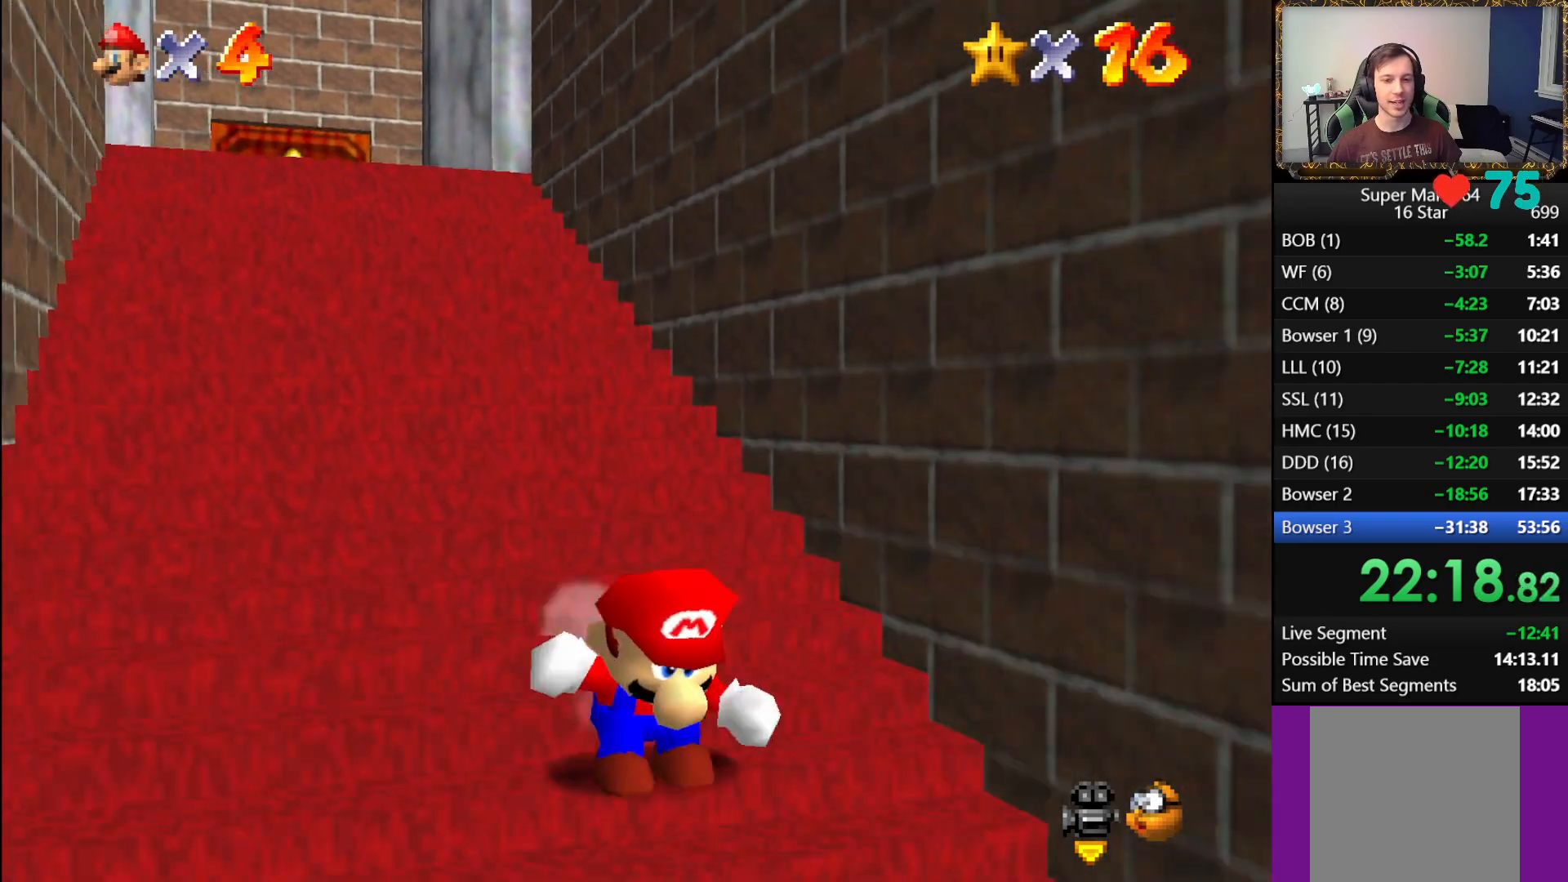
{"buttons": [], "left_stick": "center", "right_stick": "center", "events": []}
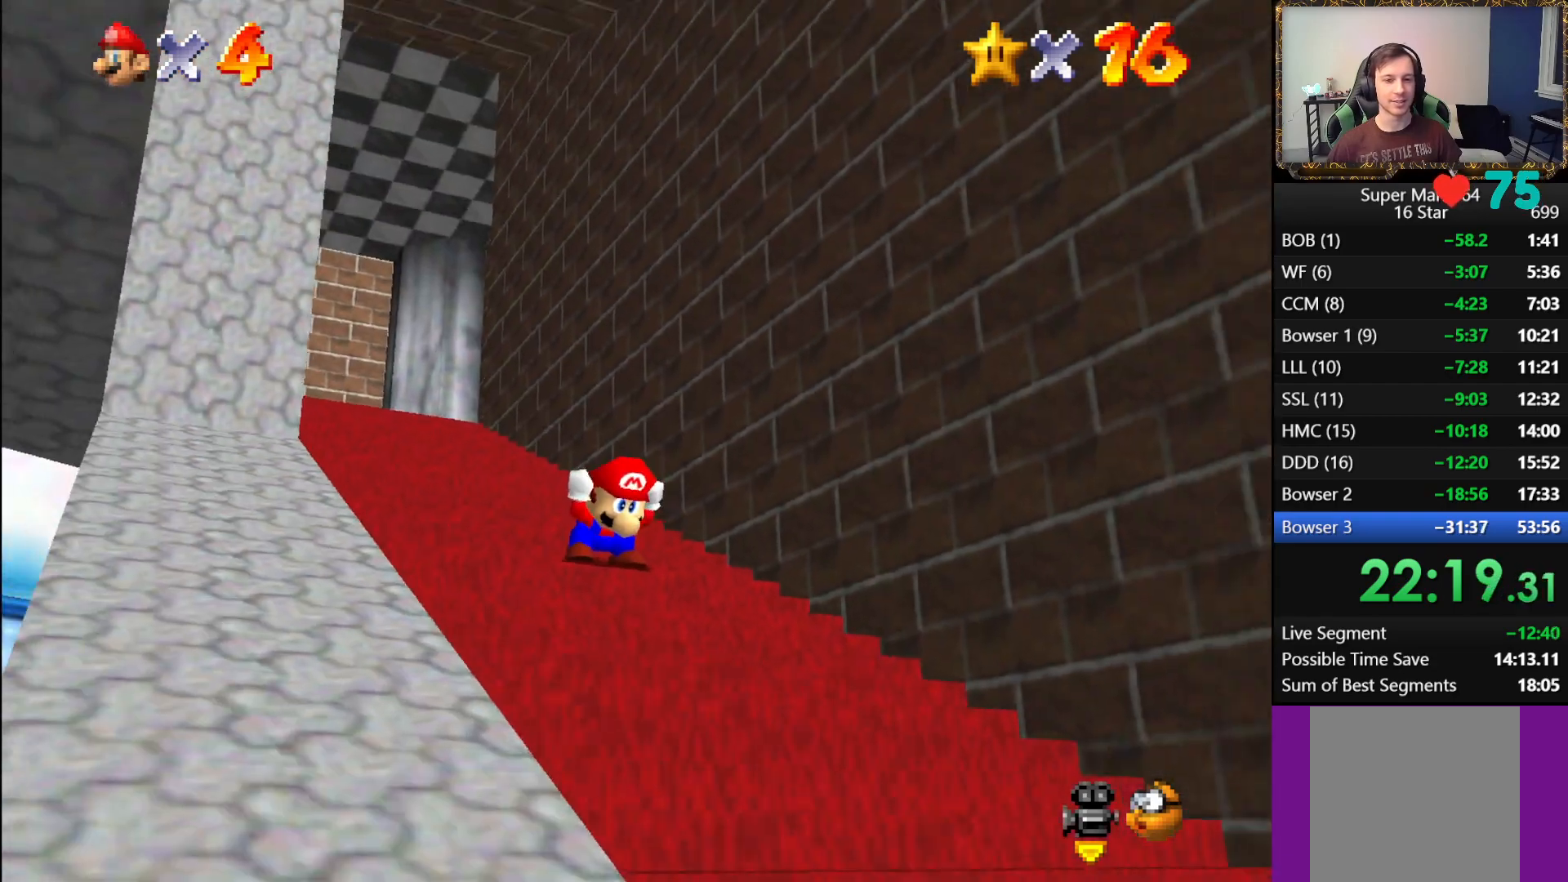
{"buttons": [], "left_stick": "center", "right_stick": "center", "events": []}
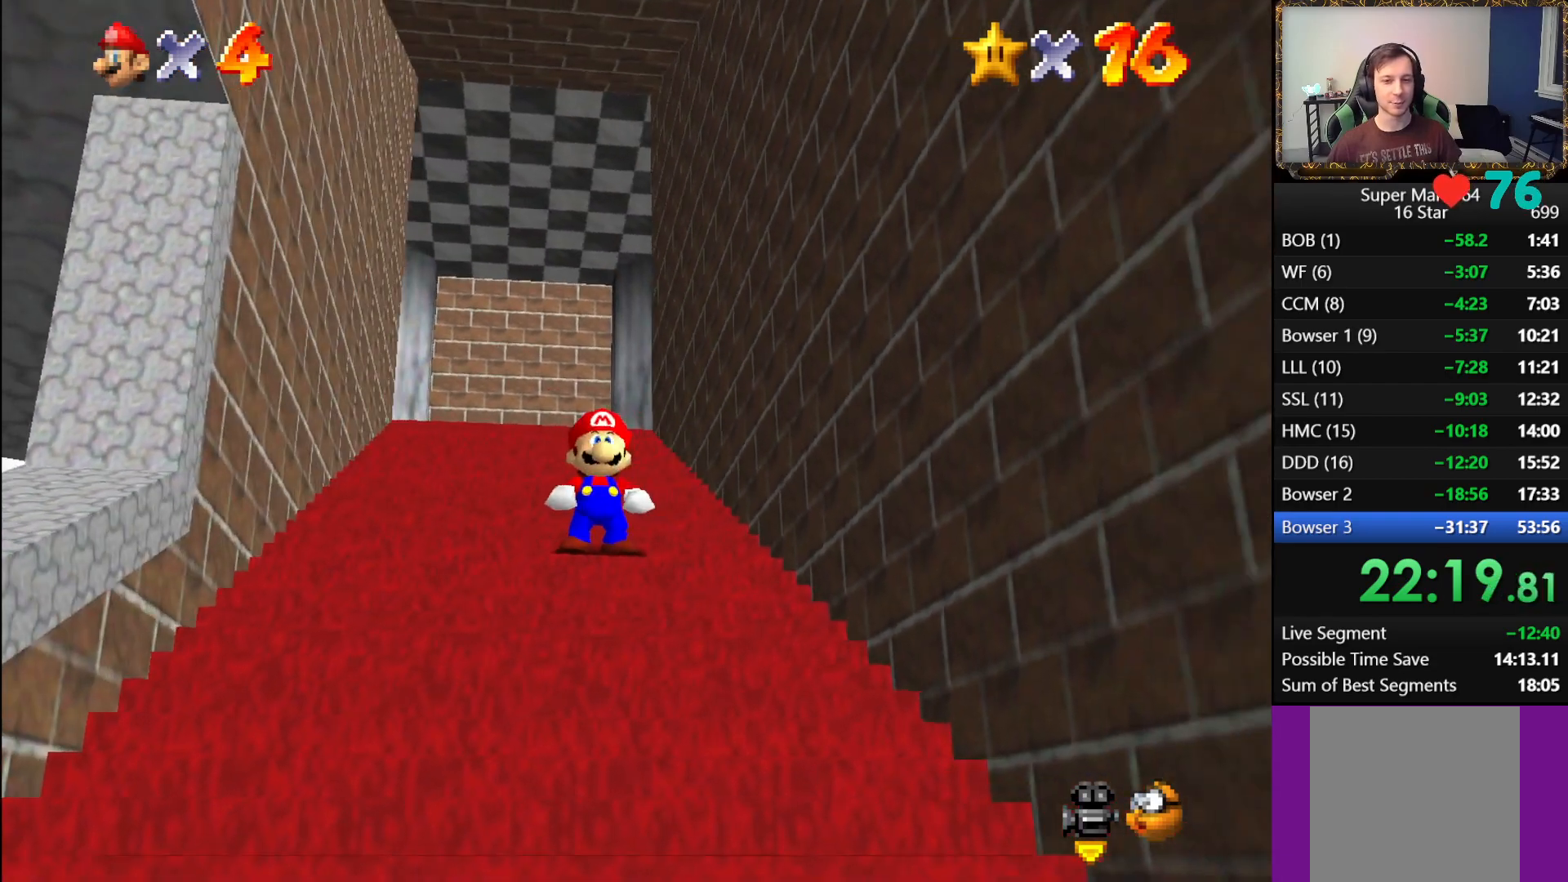
{"buttons": [], "left_stick": "down", "right_stick": "center", "events": [[17, "left_stick", "down"]]}
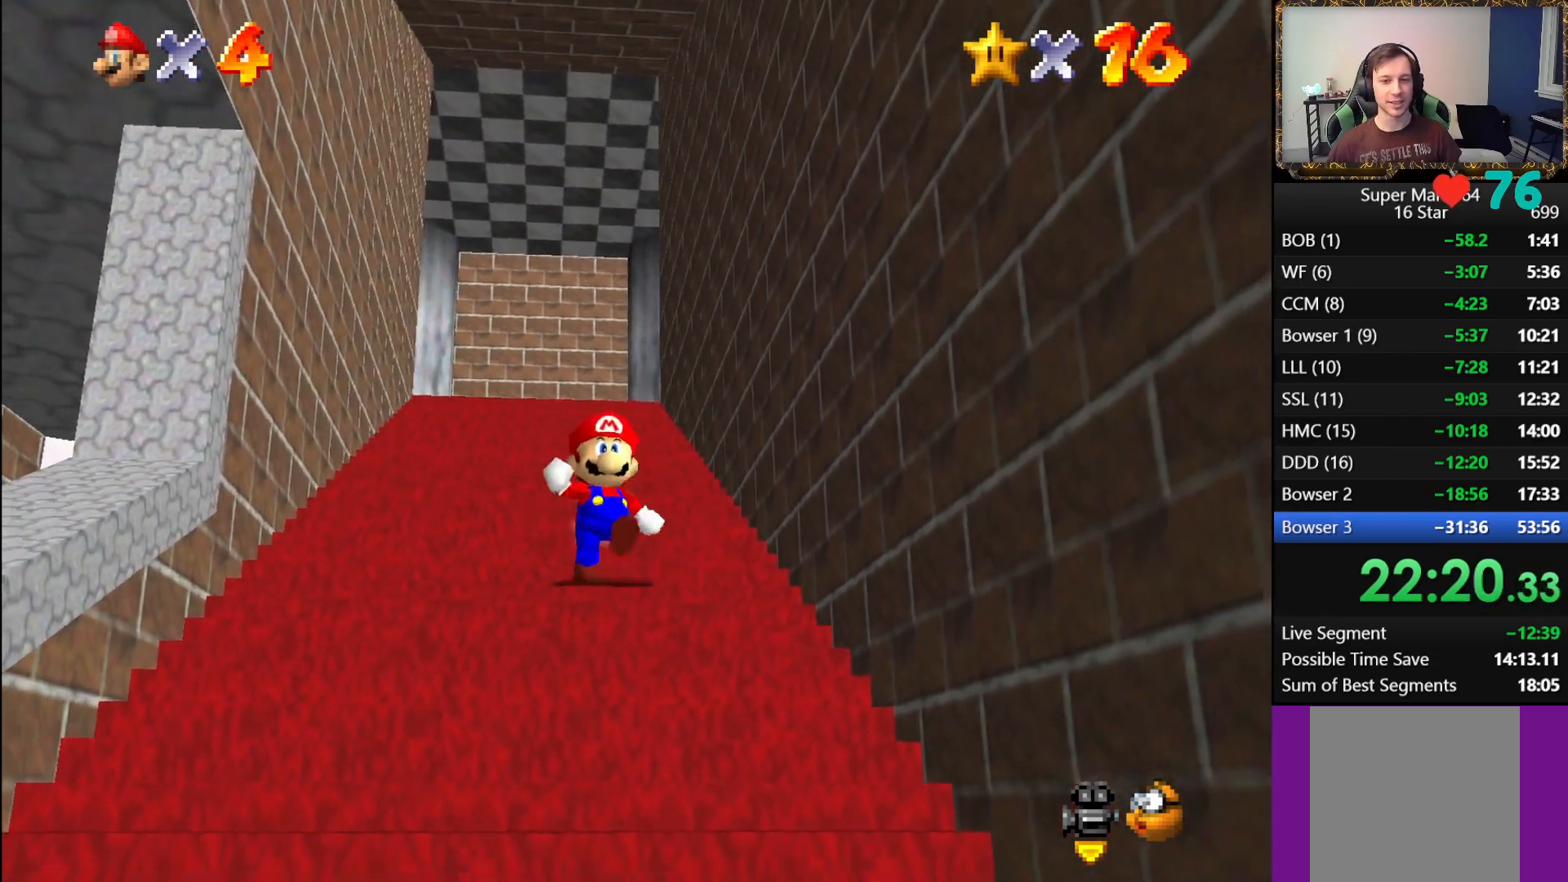
{"buttons": ["L1"], "left_stick": "center", "right_stick": "center", "events": [[17, "L1", "down"], [67, "A", "down"], [167, "A", "up"], [250, "left_stick", "center"]]}
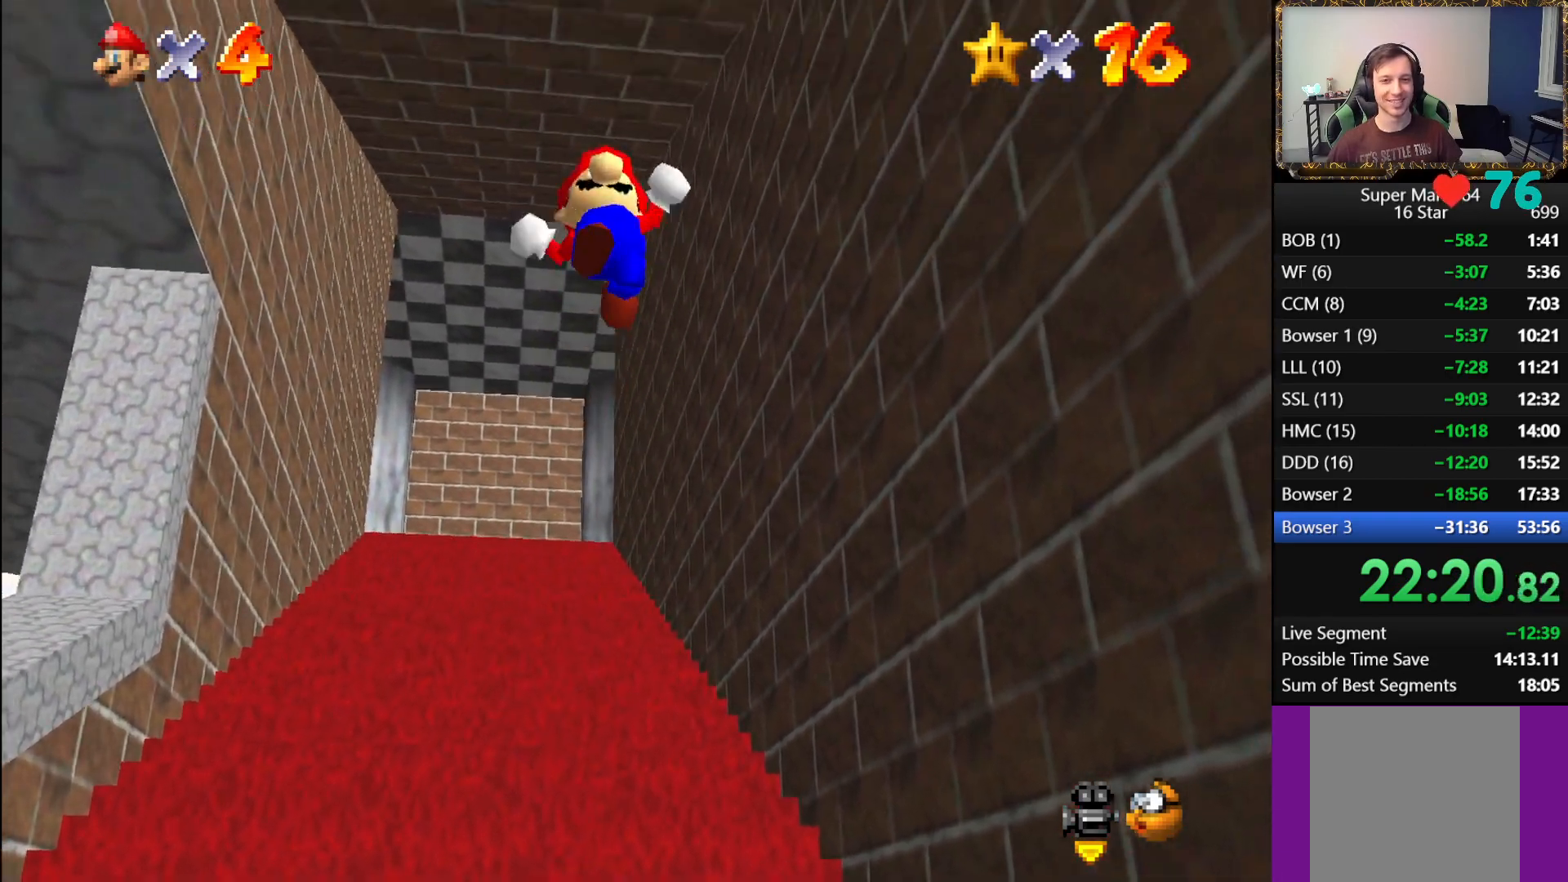
{"buttons": ["A", "L1"], "left_stick": "up-left", "right_stick": "center", "events": [[83, "left_stick", "left"], [133, "left_stick", "up-left"], [317, "A", "down"], [383, "A", "up"], [483, "A", "down"]]}
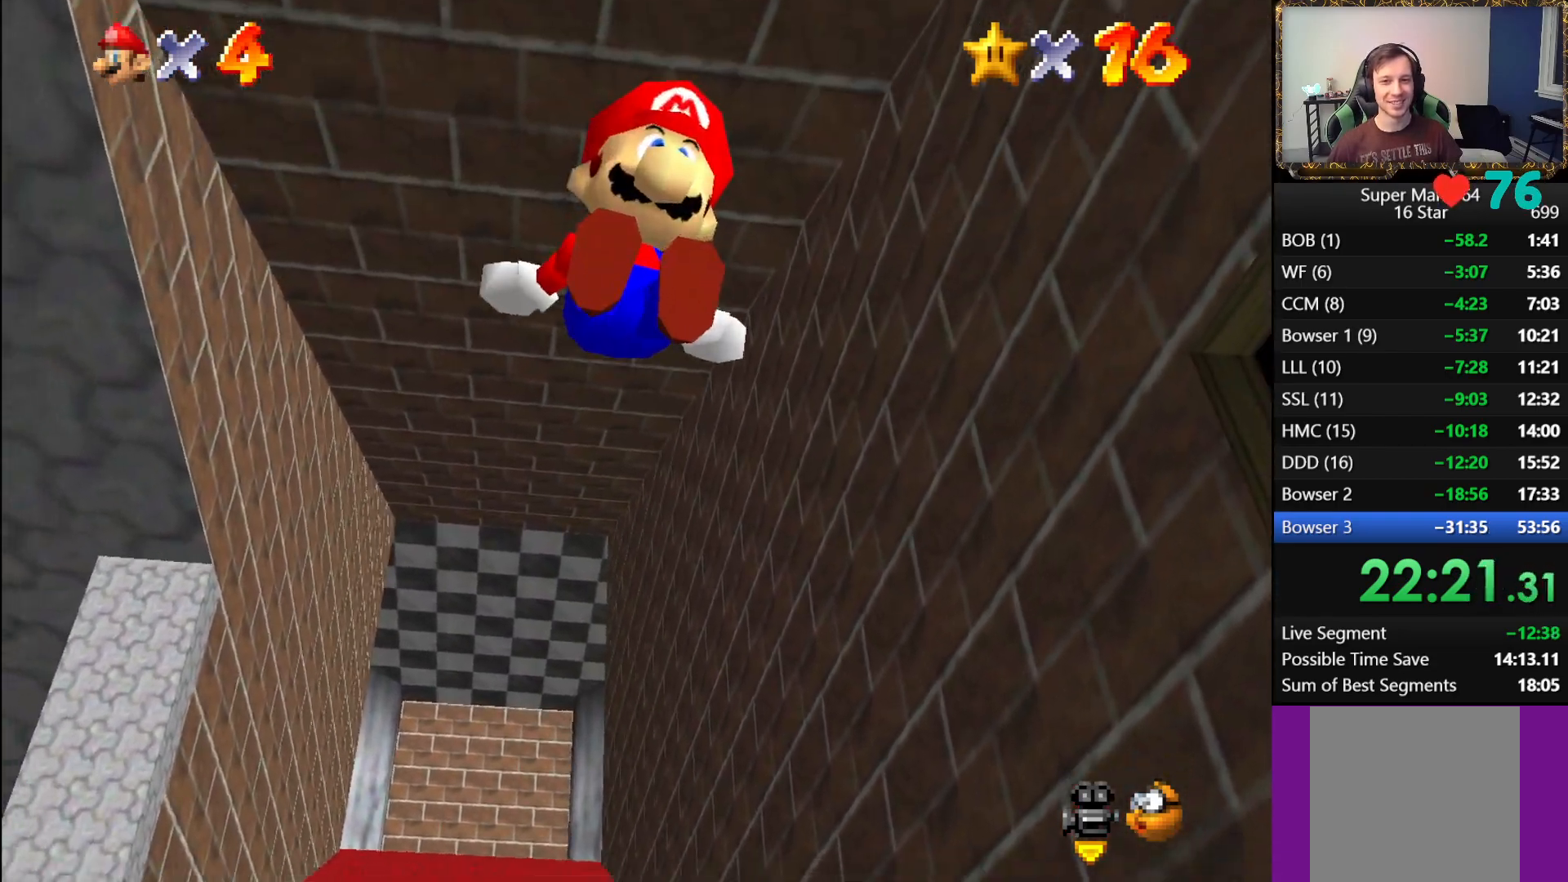
{"buttons": ["L1"], "left_stick": "up", "right_stick": "center", "events": [[33, "left_stick", "up"], [50, "A", "up"], [150, "A", "down"], [217, "A", "up"], [283, "A", "down"], [350, "A", "up"], [417, "A", "down"], [483, "A", "up"]]}
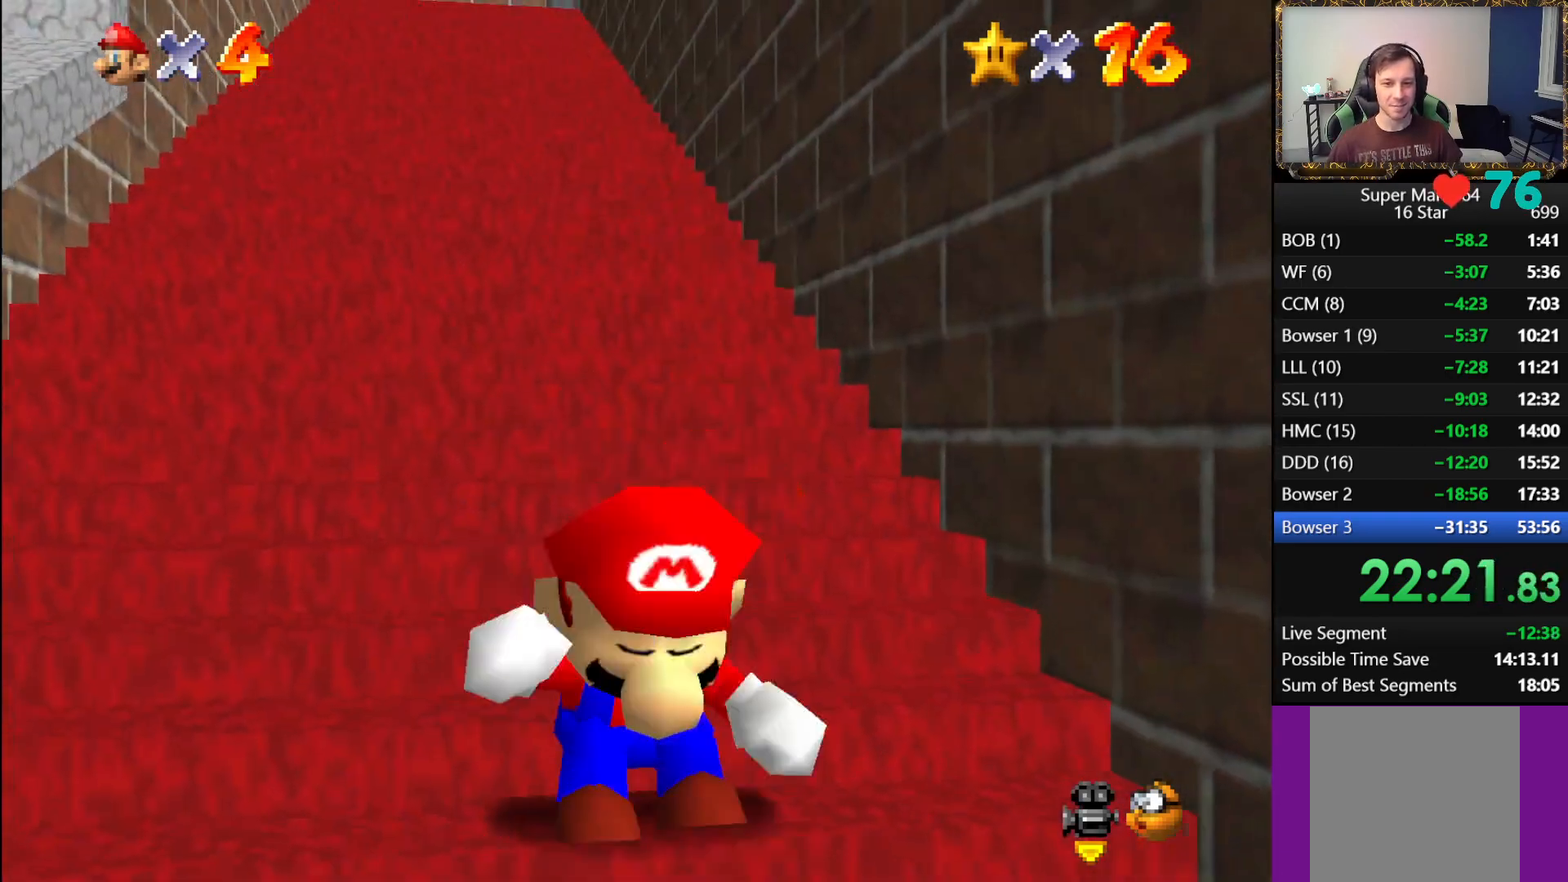
{"buttons": ["L1"], "left_stick": "up", "right_stick": "center", "events": [[33, "A", "down"], [100, "A", "up"], [133, "A", "down"], [217, "A", "up"], [267, "A", "down"], [350, "A", "up"], [417, "A", "down"], [500, "A", "up"]]}
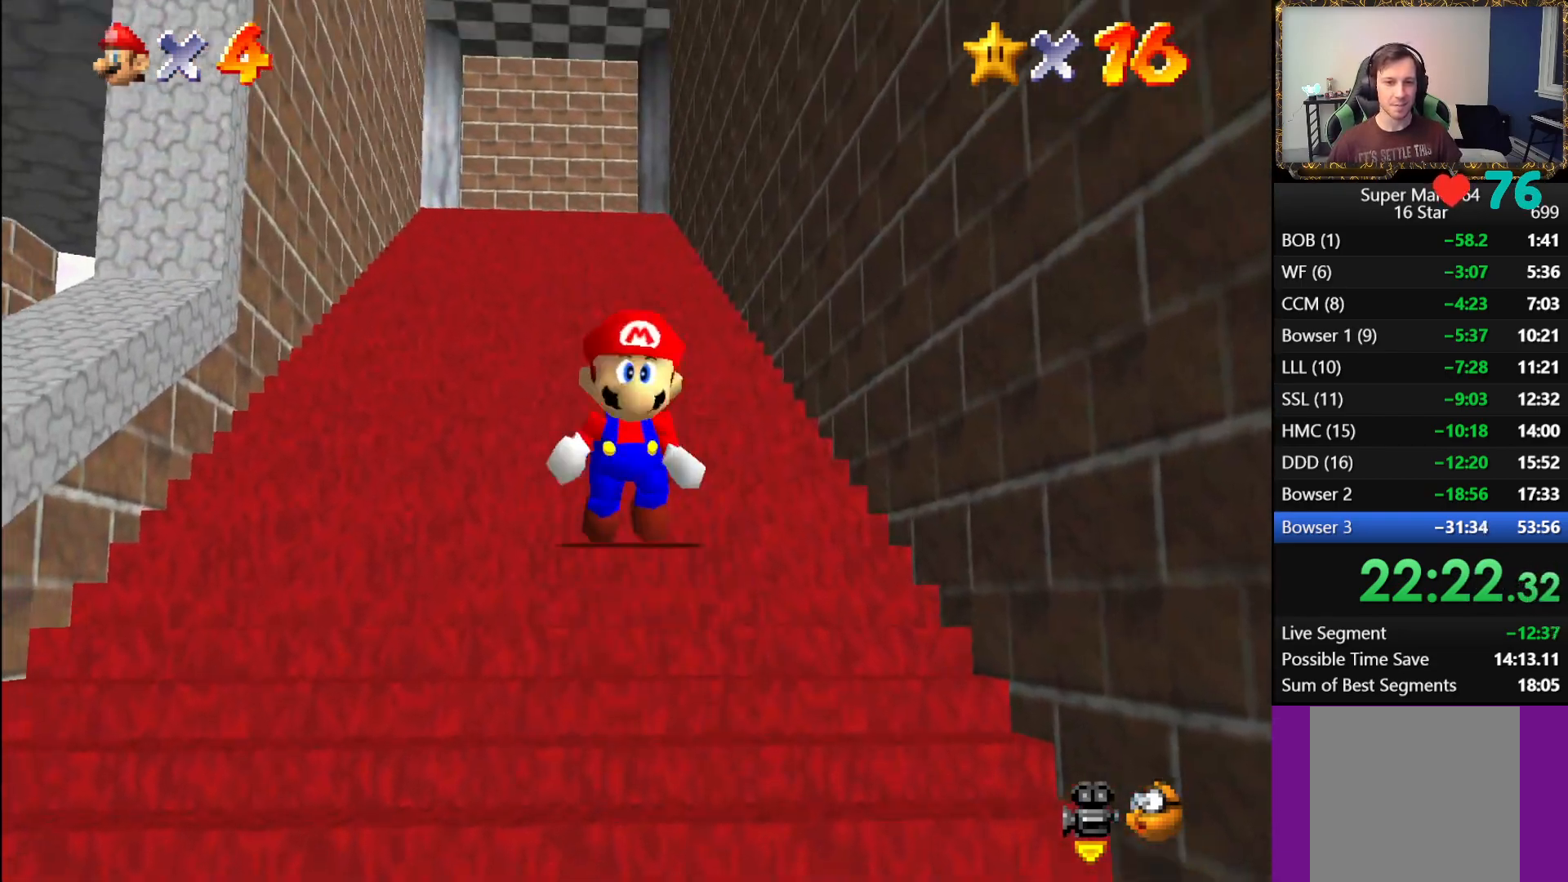
{"buttons": ["A", "L1"], "left_stick": "up", "right_stick": "center", "events": [[67, "A", "down"], [150, "A", "up"], [183, "A", "down"], [267, "A", "up"], [317, "A", "down"], [400, "A", "up"], [450, "A", "down"]]}
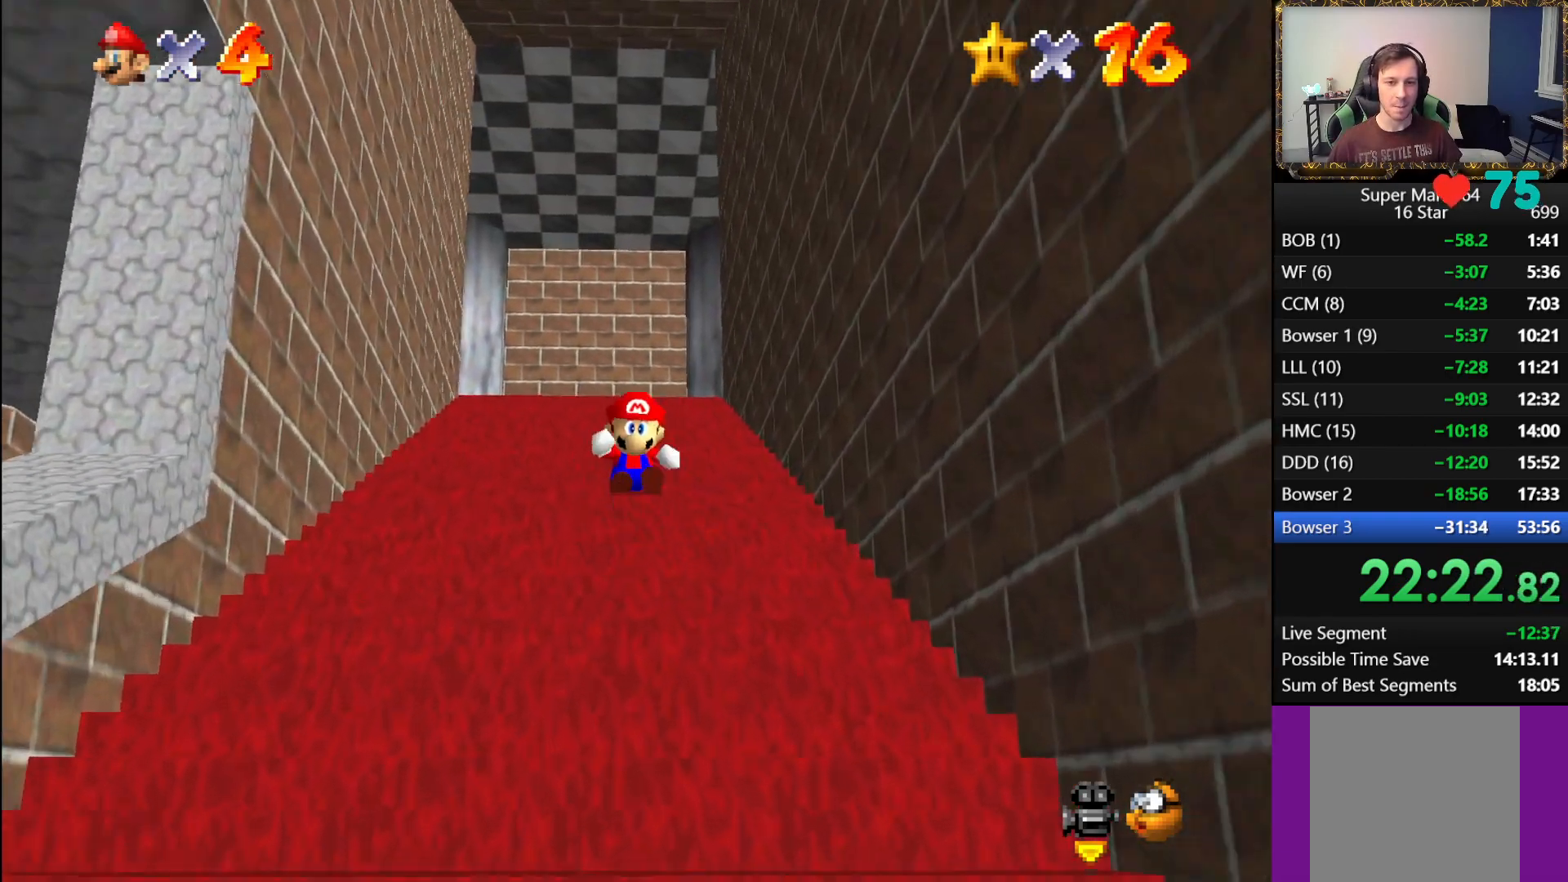
{"buttons": ["L1"], "left_stick": "up", "right_stick": "center", "events": [[33, "A", "up"], [83, "A", "down"], [150, "A", "up"], [200, "A", "down"], [333, "A", "up"], [383, "A", "down"], [467, "A", "up"]]}
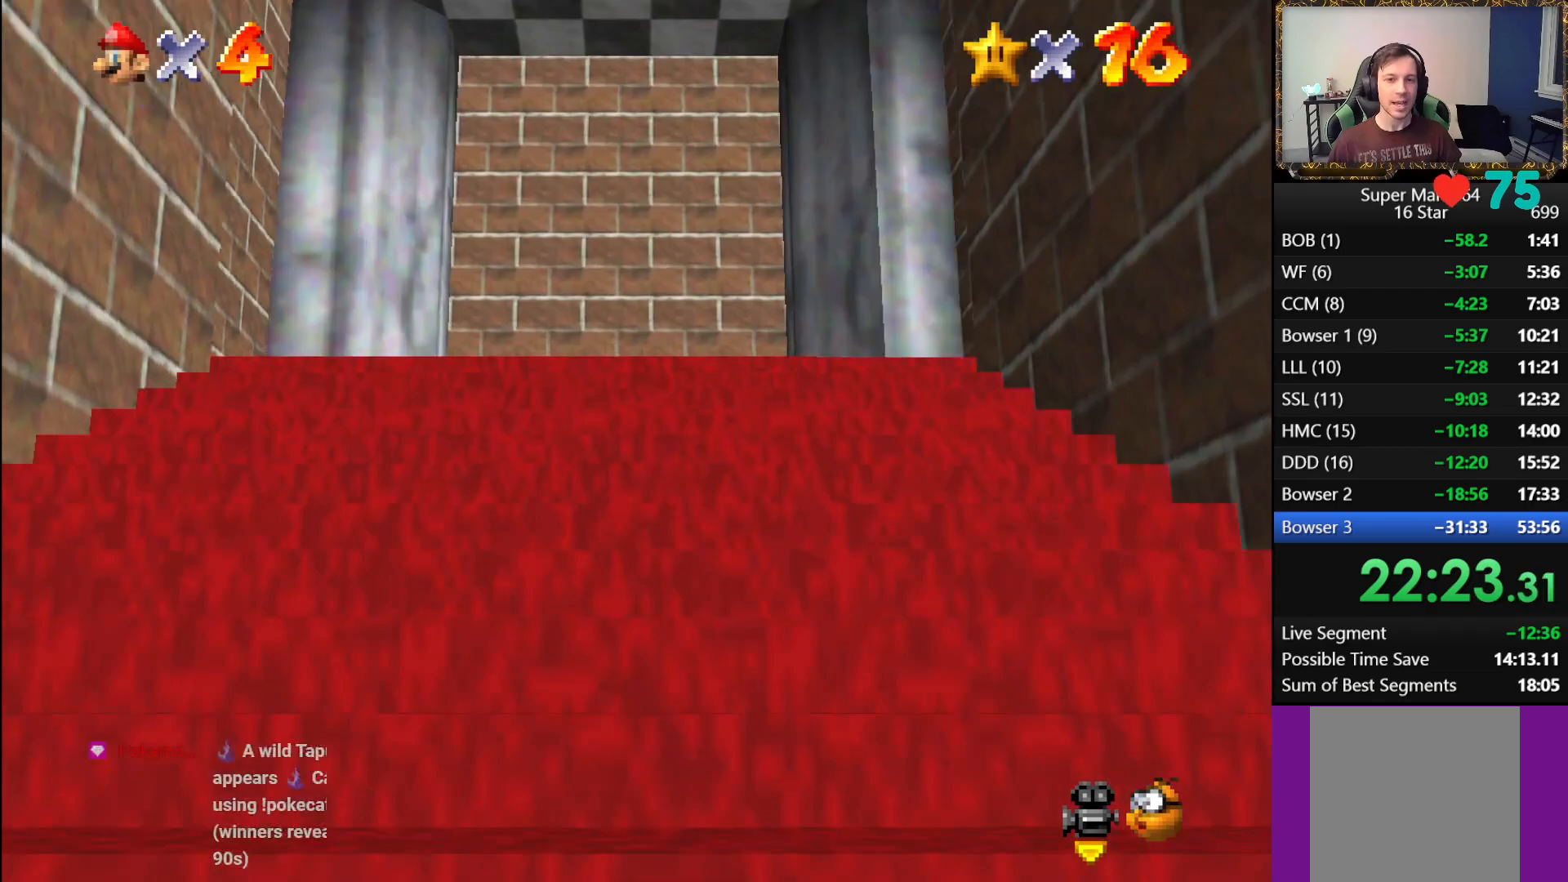
{"buttons": ["A", "L1"], "left_stick": "up", "right_stick": "center", "events": [[17, "A", "down"], [100, "A", "up"], [167, "A", "down"], [250, "A", "up"], [317, "A", "down"], [400, "A", "up"], [483, "A", "down"]]}
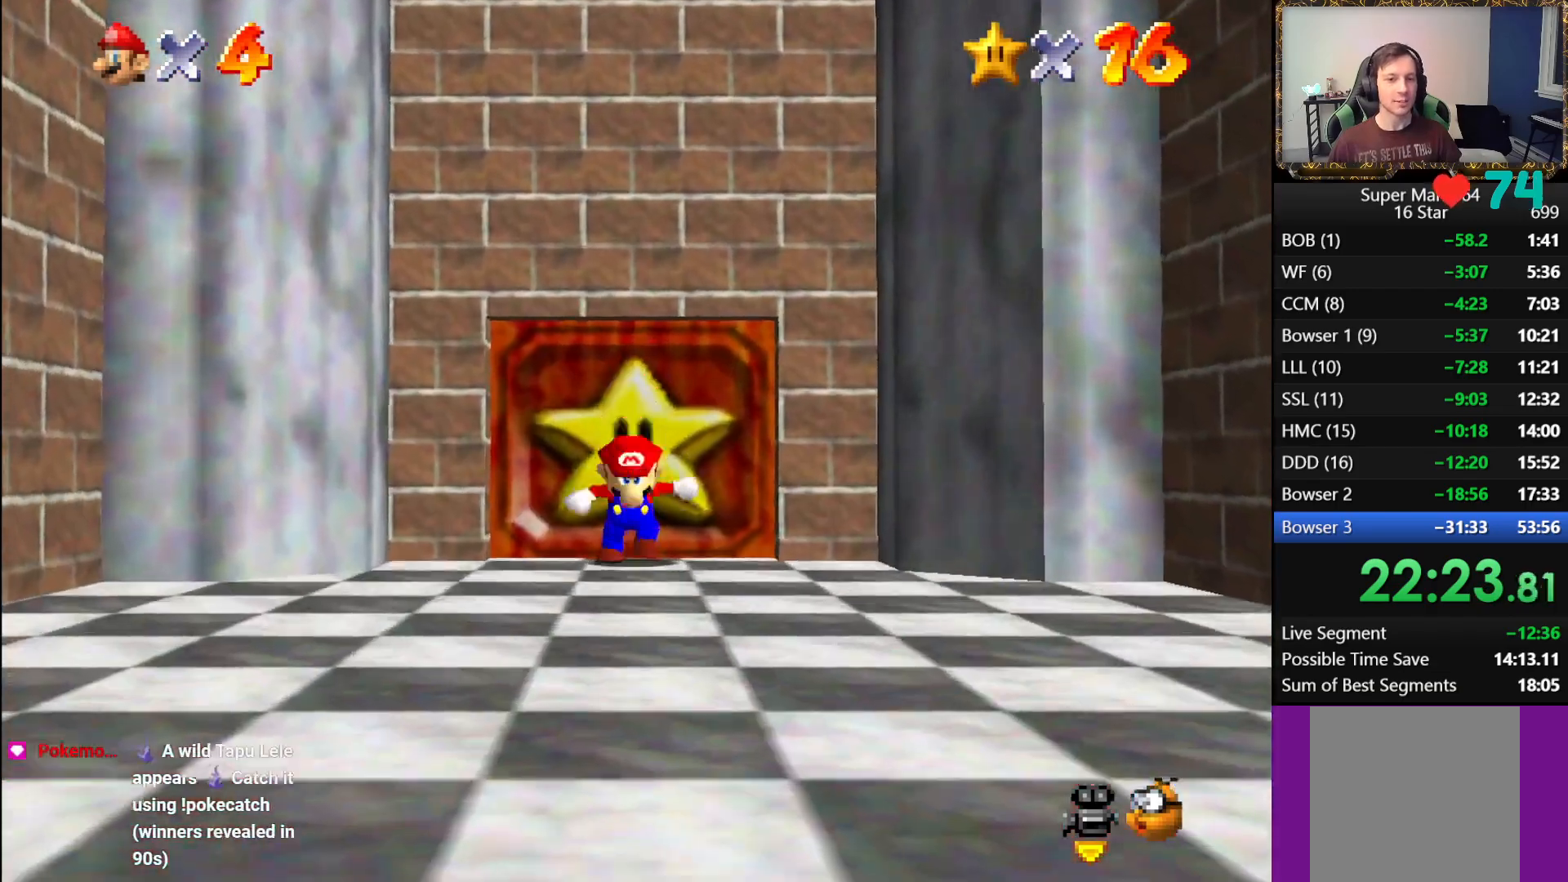
{"buttons": [], "left_stick": "center", "right_stick": "center", "events": [[50, "A", "up"], [133, "A", "down"], [200, "A", "up"], [283, "A", "down"], [400, "A", "up"], [467, "L1", "up"], [483, "left_stick", "center"]]}
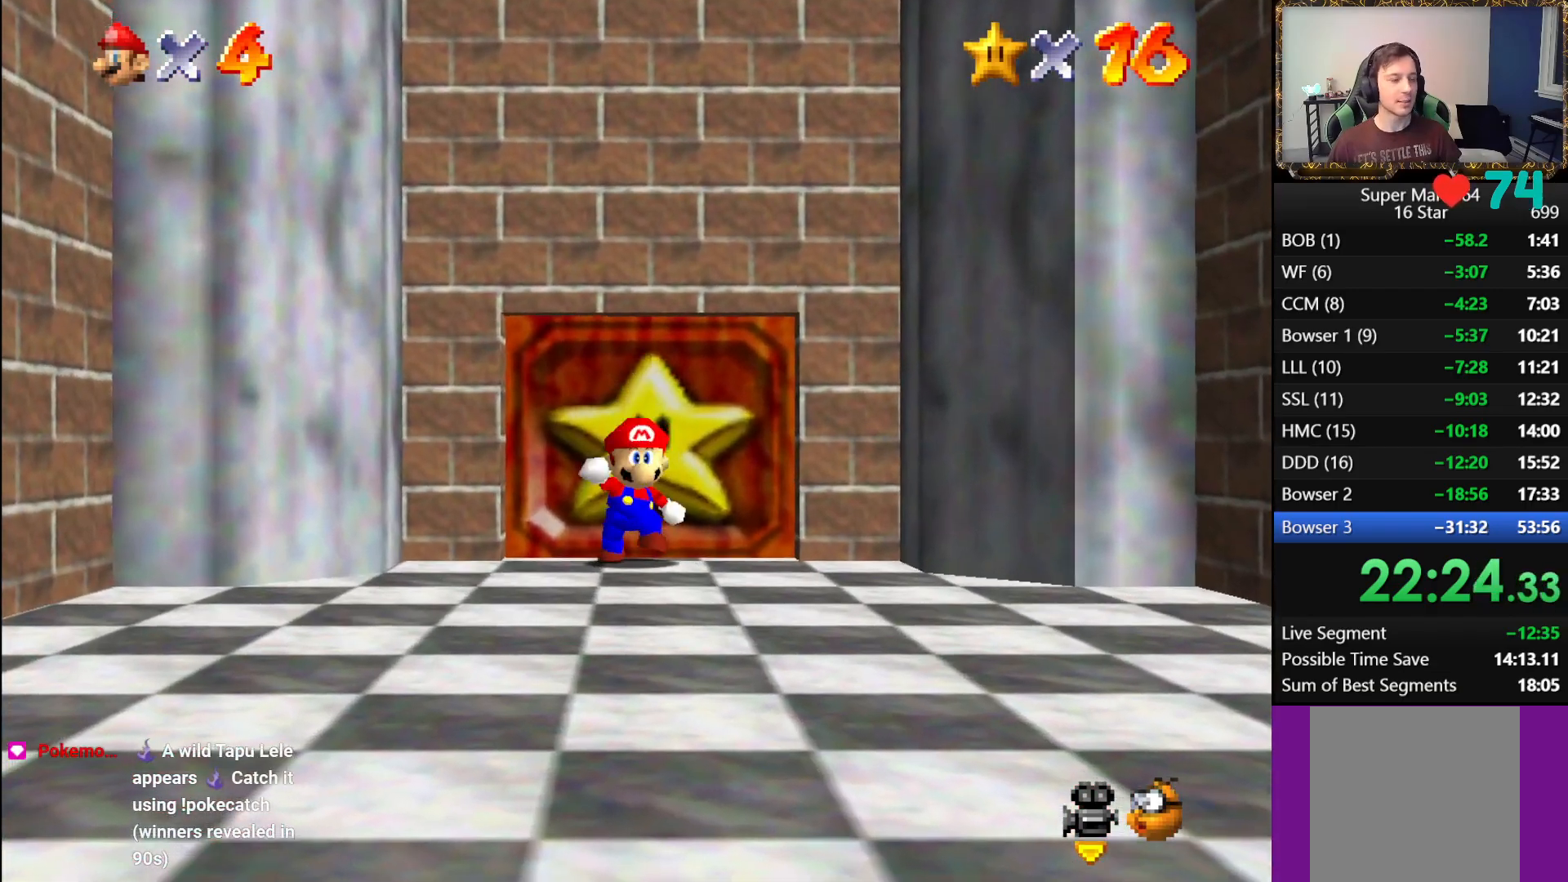
{"buttons": [], "left_stick": "down", "right_stick": "center", "events": [[33, "A", "down"], [133, "B", "down"], [133, "left_stick", "down"], [317, "B", "up"], [400, "A", "up"]]}
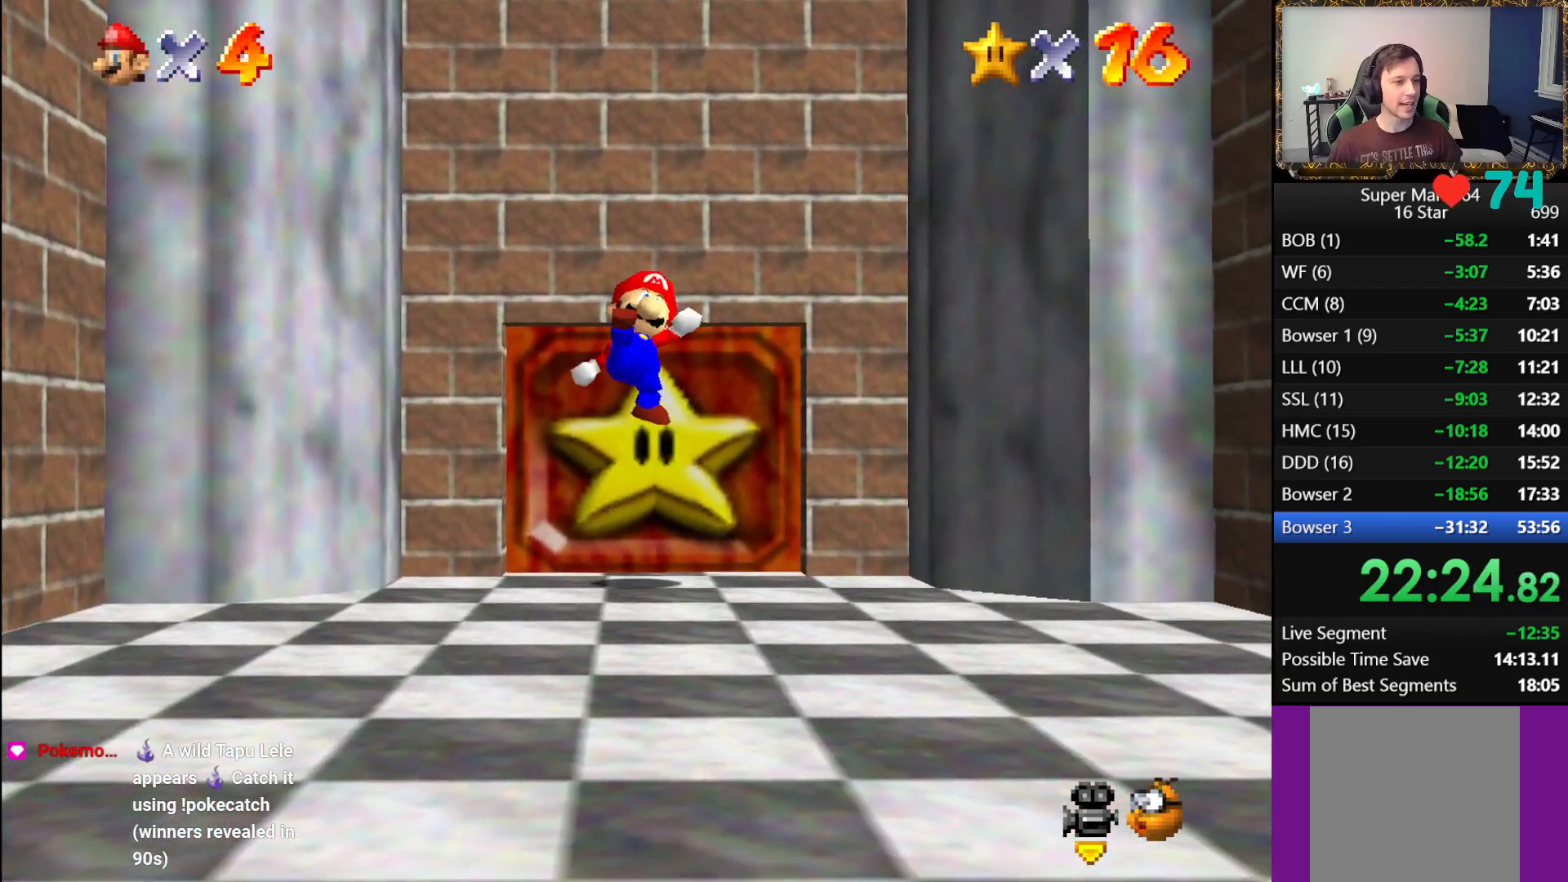
{"buttons": [], "left_stick": "down", "right_stick": "center", "events": [[233, "A", "down"], [300, "B", "down"], [433, "B", "up"], [483, "A", "up"]]}
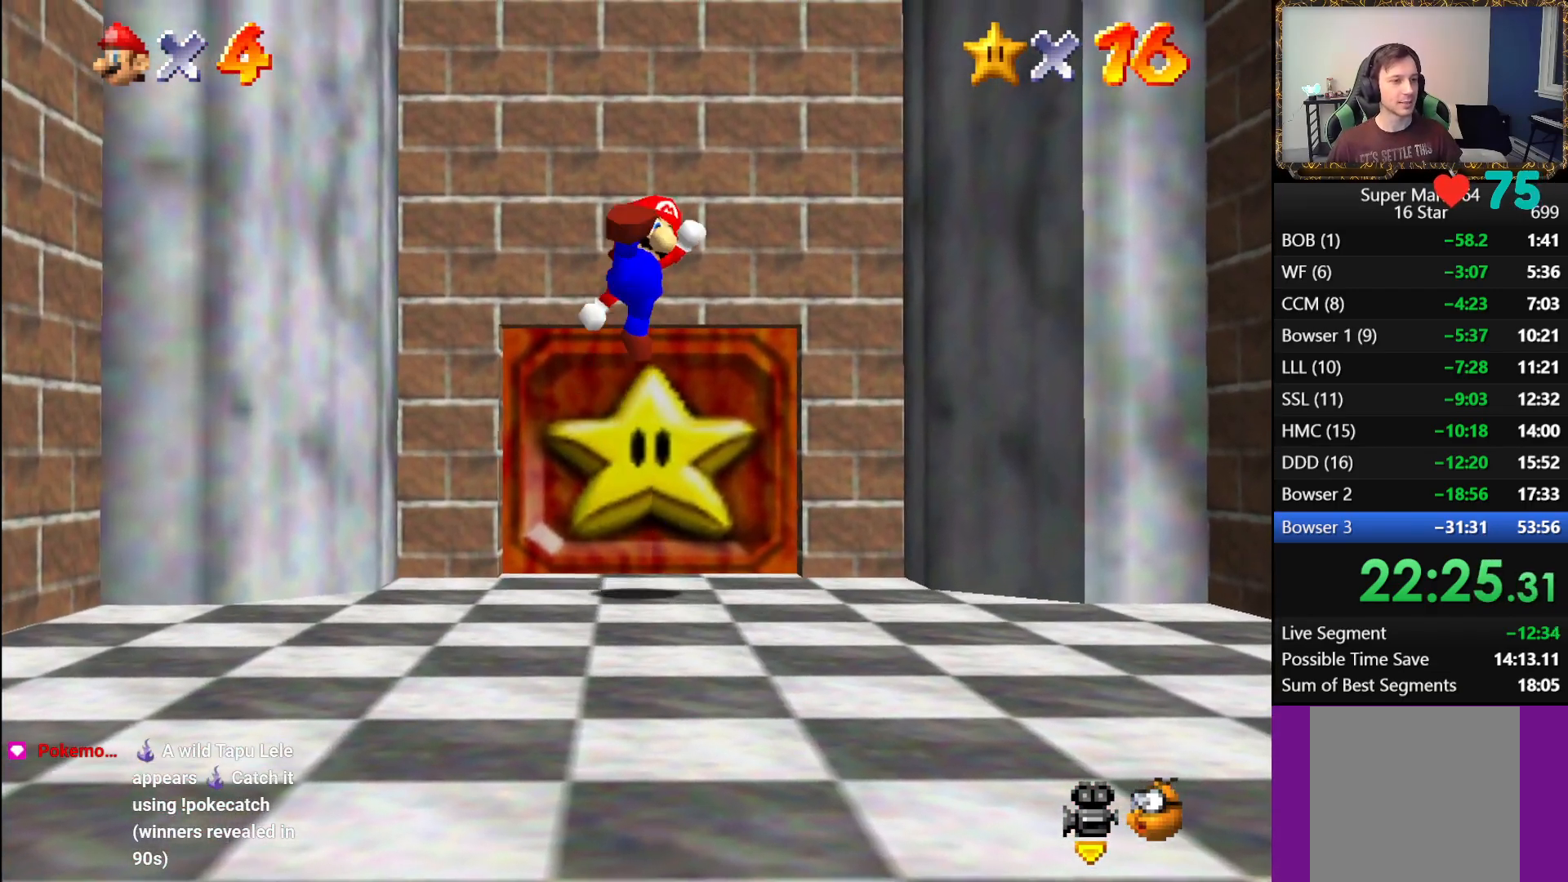
{"buttons": ["A", "B"], "left_stick": "down", "right_stick": "center", "events": [[350, "A", "down"], [383, "B", "down"]]}
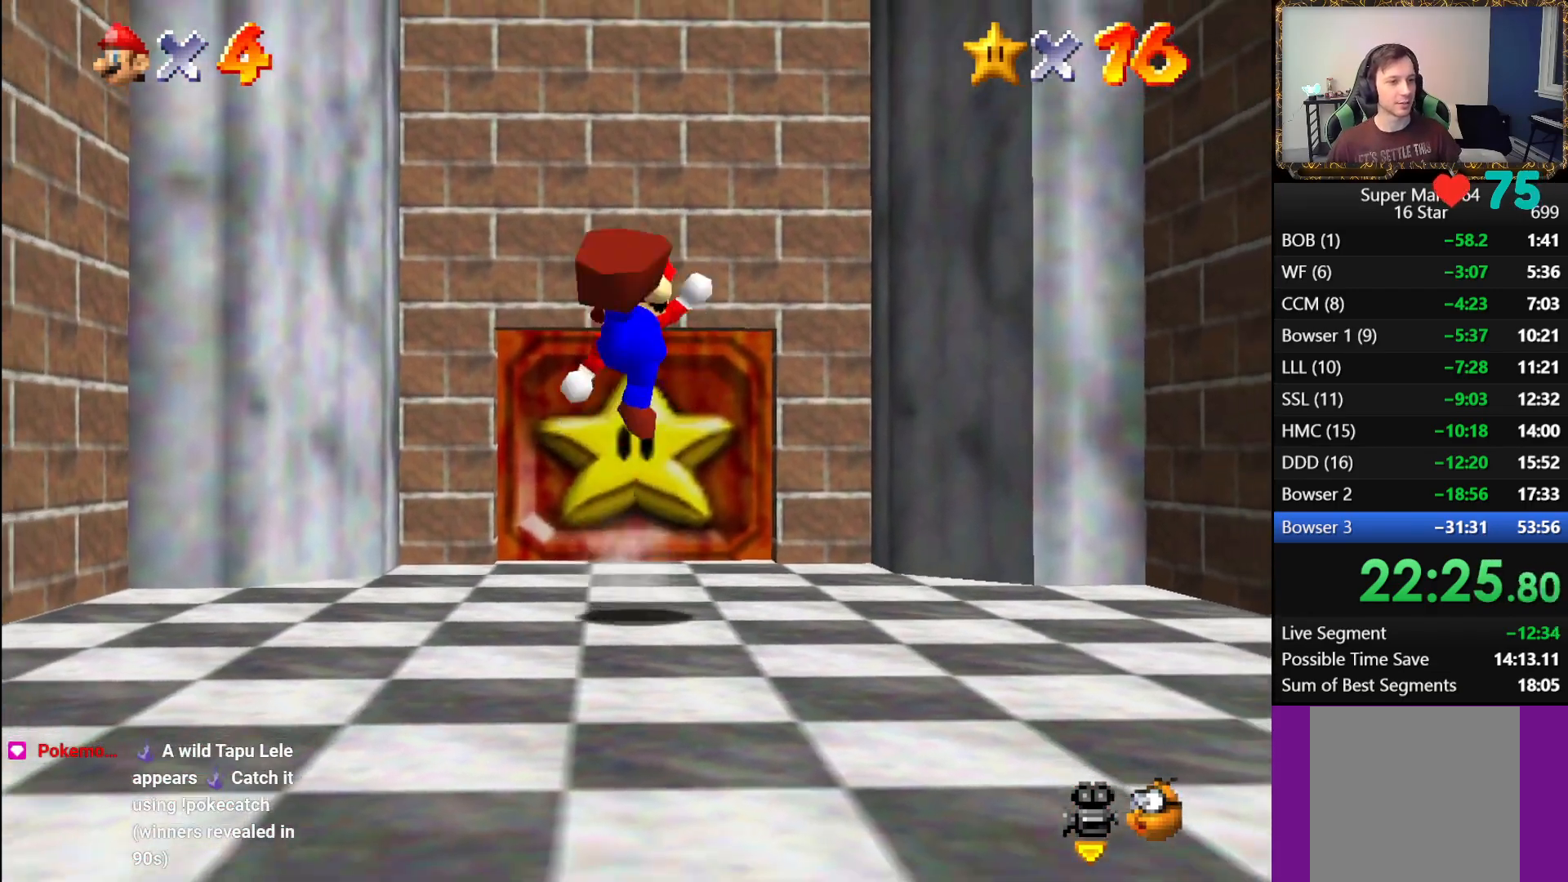
{"buttons": [], "left_stick": "down", "right_stick": "center", "events": [[50, "B", "up"], [133, "A", "up"]]}
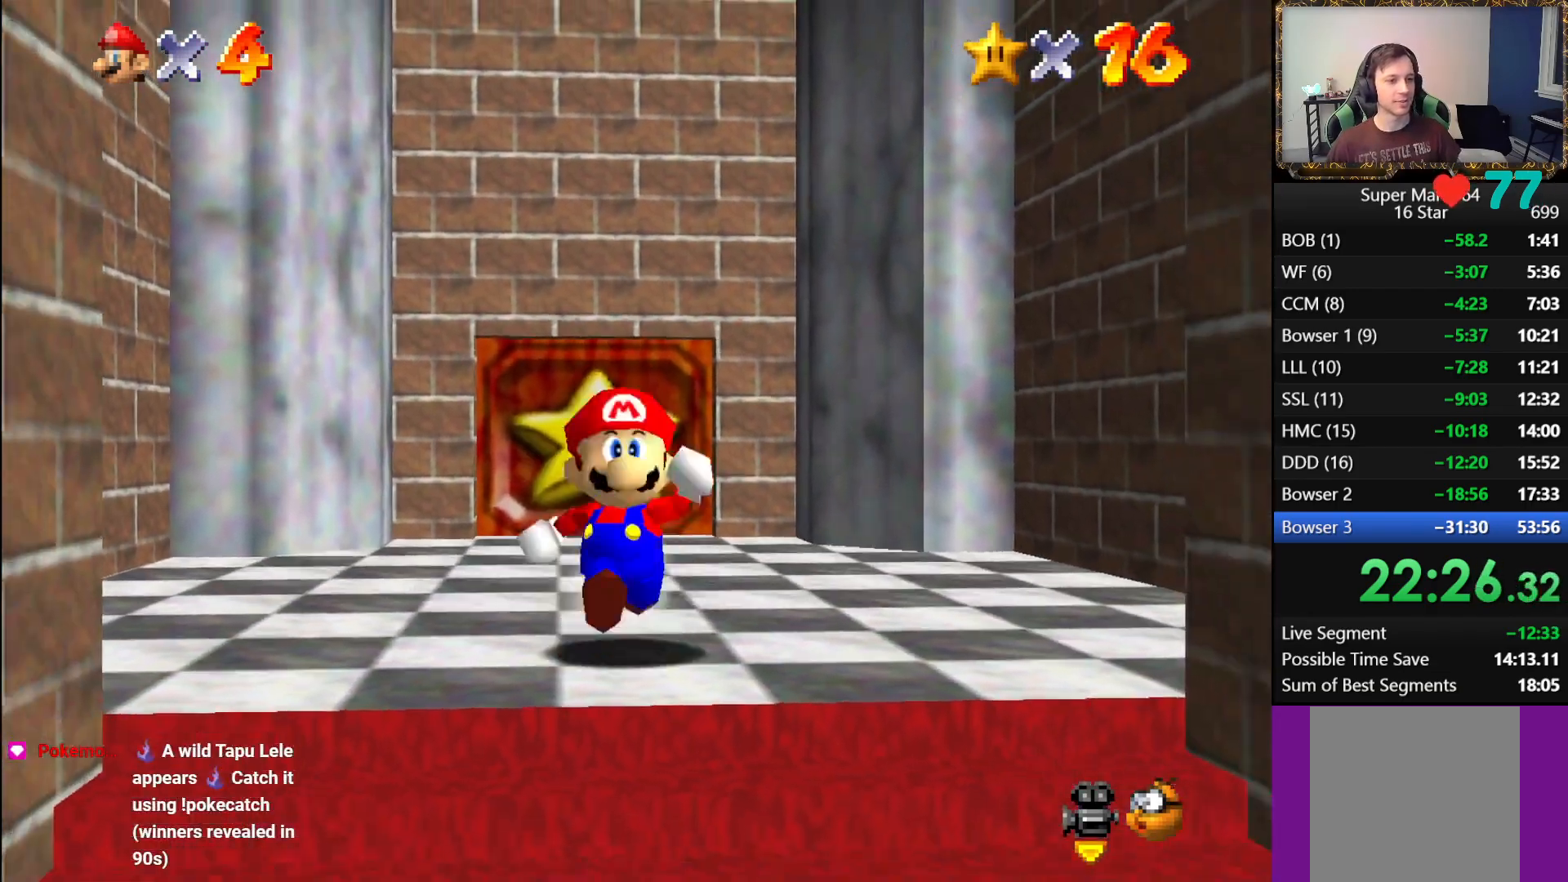
{"buttons": [], "left_stick": "down", "right_stick": "center", "events": []}
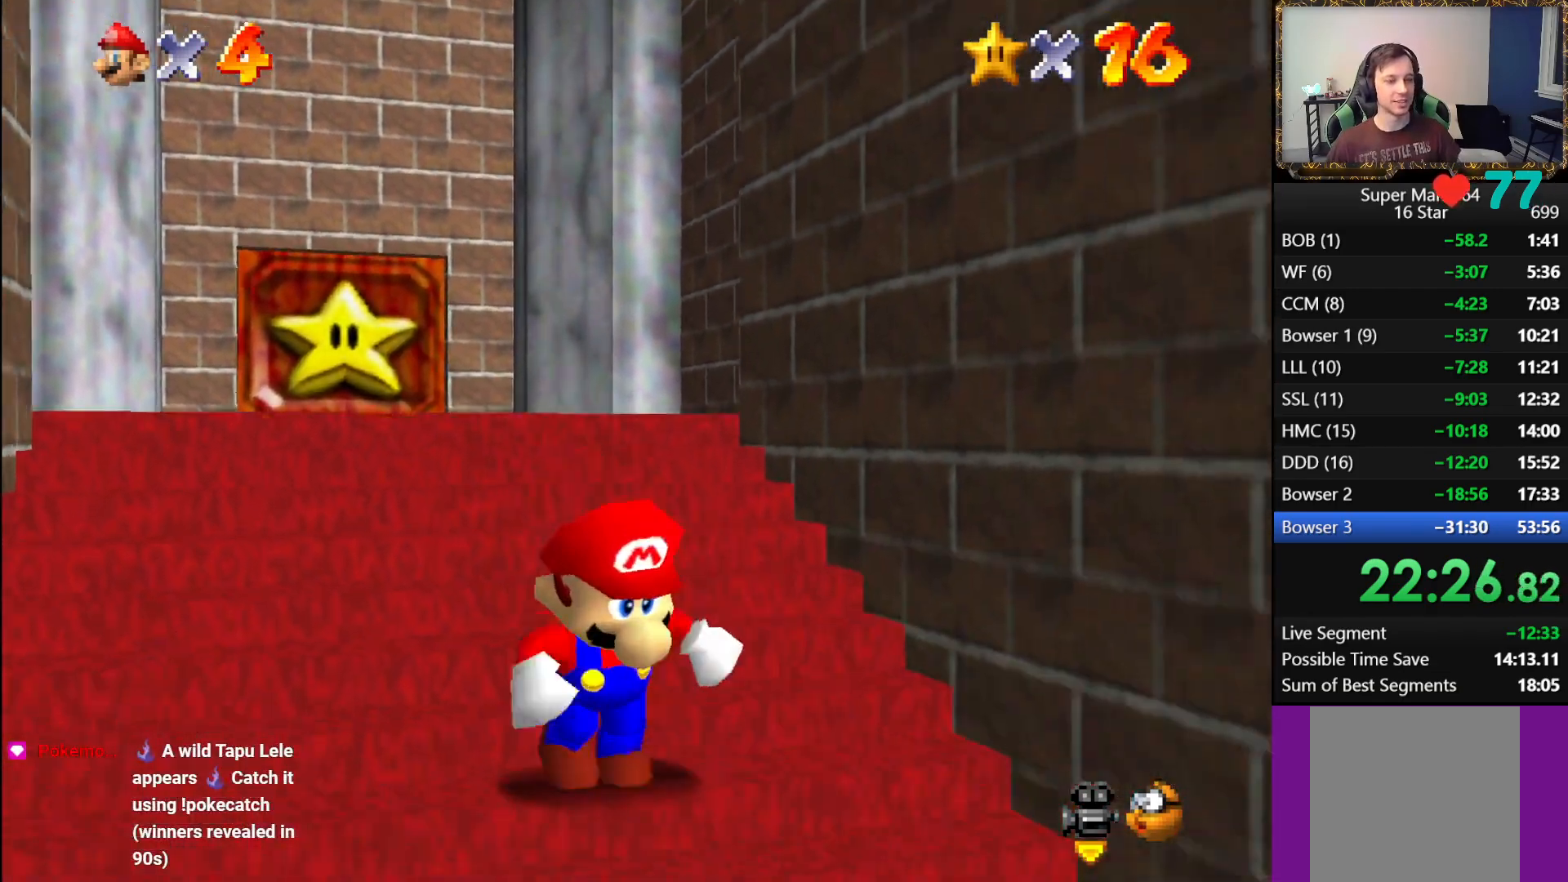
{"buttons": [], "left_stick": "down-right", "right_stick": "center", "events": [[467, "left_stick", "down-right"]]}
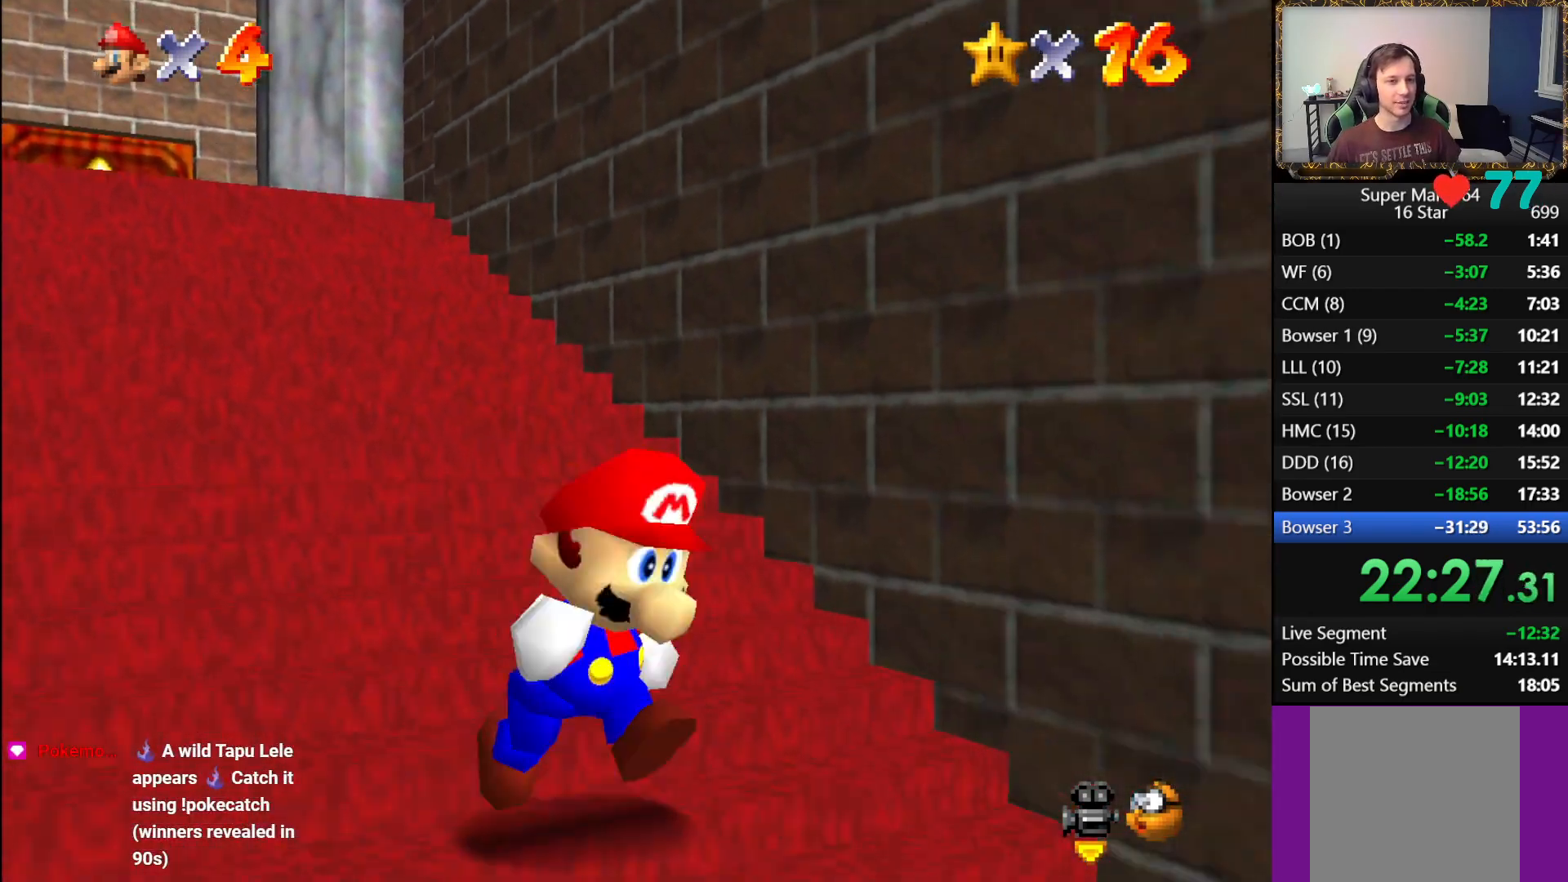
{"buttons": [], "left_stick": "center", "right_stick": "down", "events": [[267, "left_stick", "center"], [283, "right_stick", "down"]]}
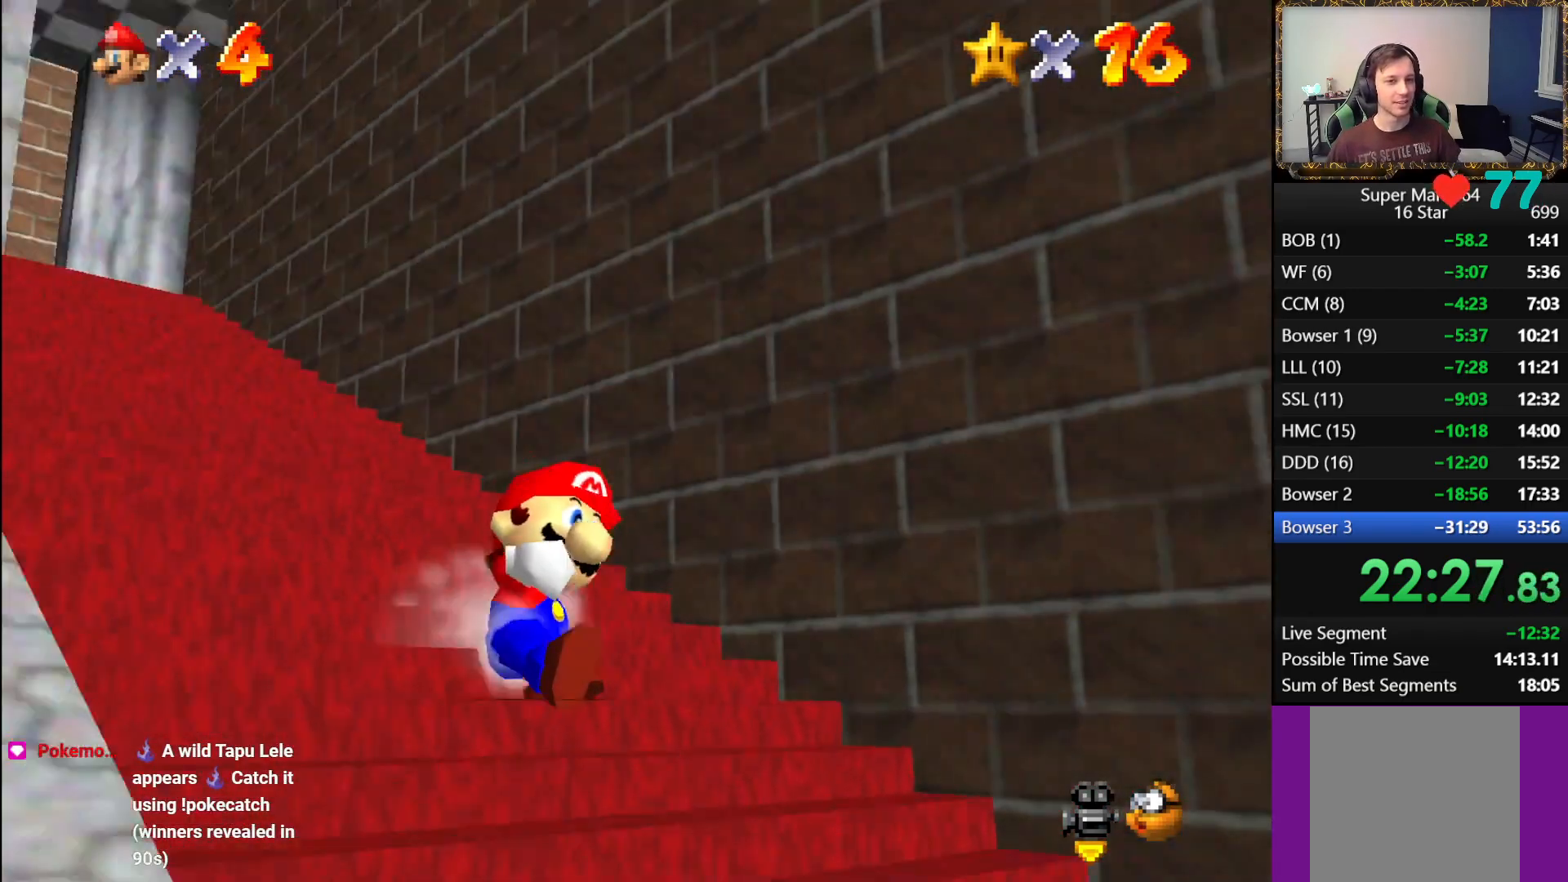
{"buttons": [], "left_stick": "center", "right_stick": "center", "events": [[17, "right_stick", "center"]]}
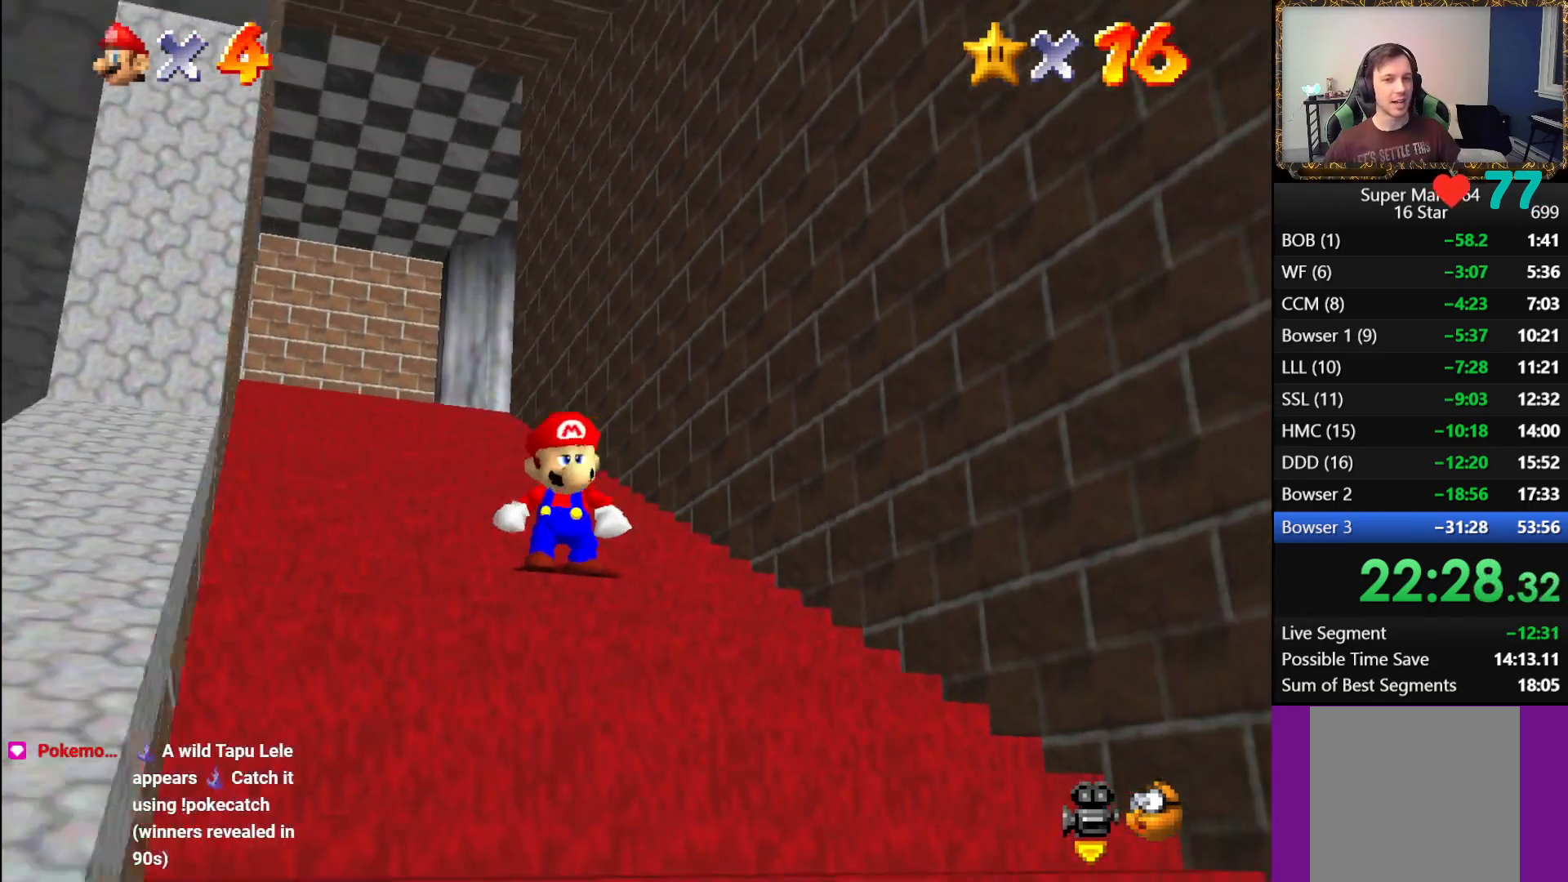
{"buttons": [], "left_stick": "down", "right_stick": "center", "events": [[333, "left_stick", "down"]]}
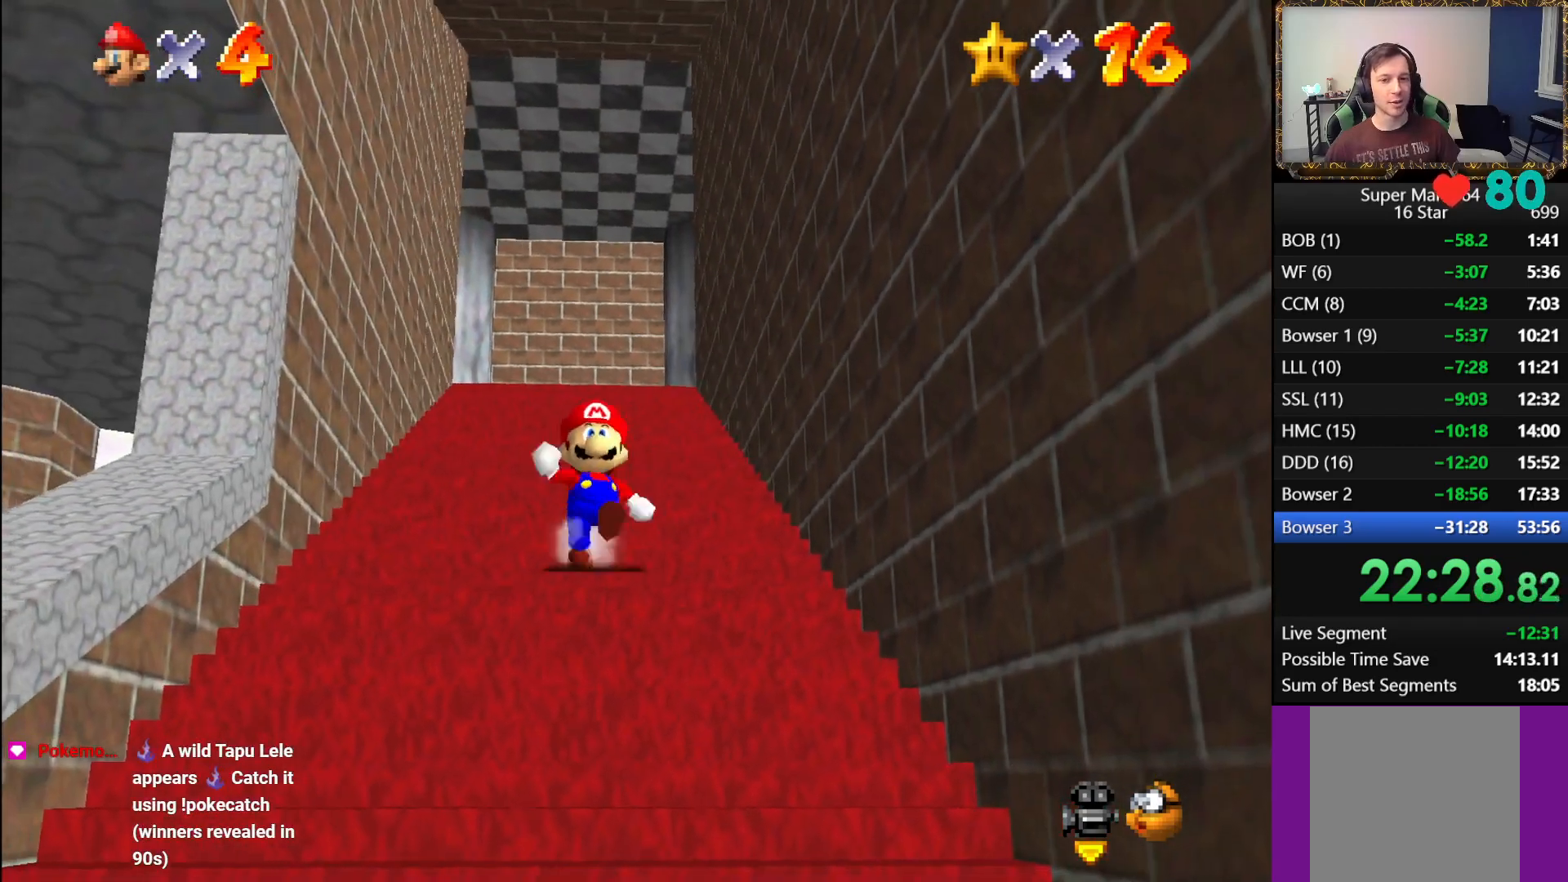
{"buttons": ["L1"], "left_stick": "down", "right_stick": "center", "events": [[317, "L1", "down"], [367, "A", "down"], [500, "A", "up"]]}
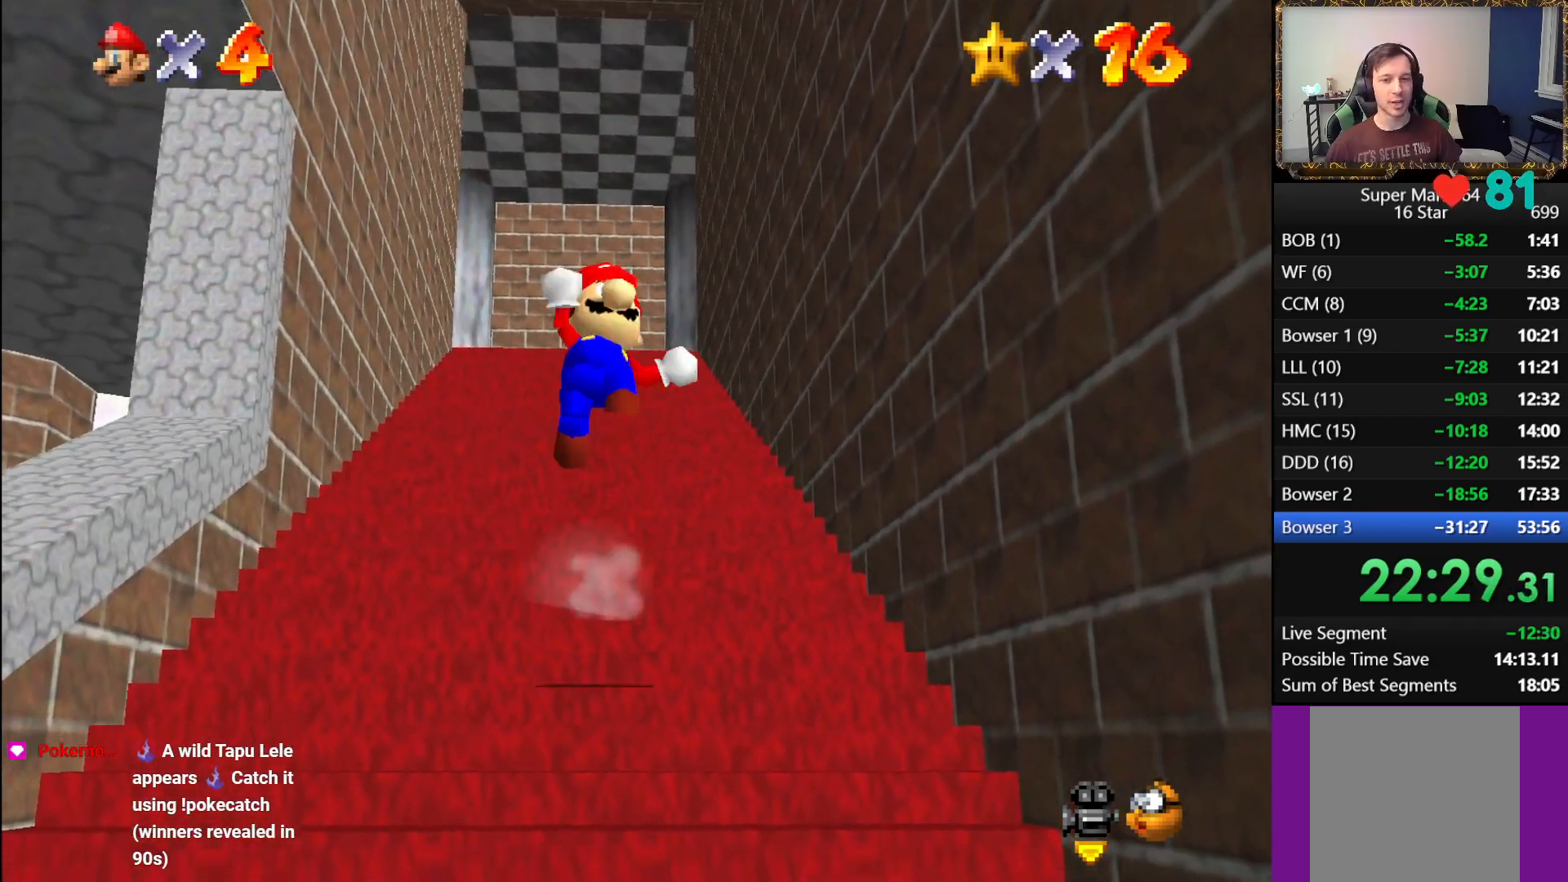
{"buttons": ["L1"], "left_stick": "up-left", "right_stick": "center", "events": [[50, "left_stick", "center"], [500, "left_stick", "up-left"]]}
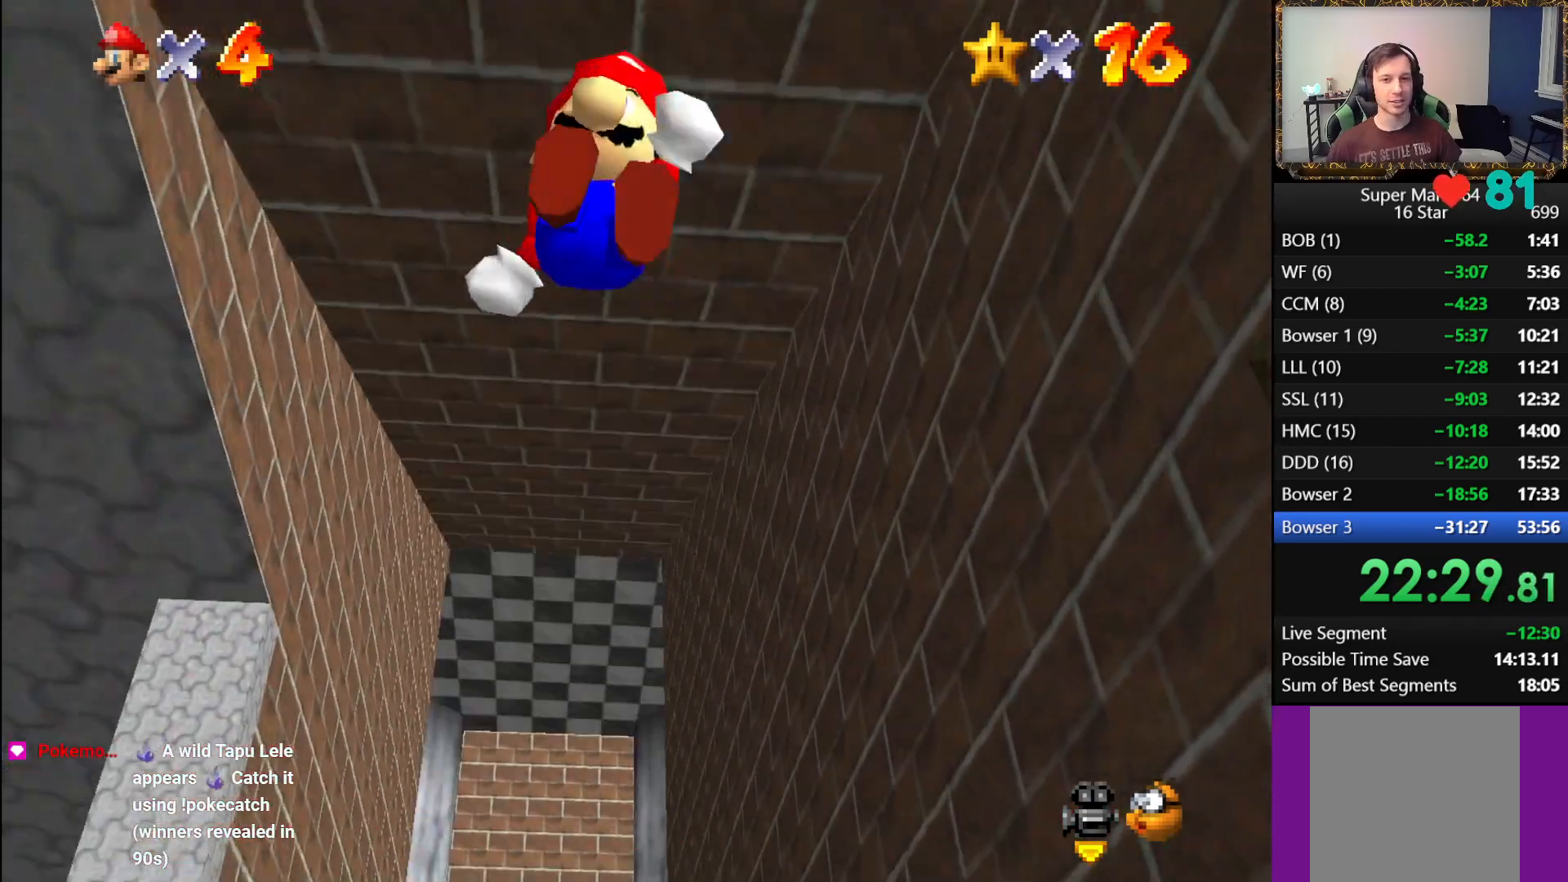
{"buttons": ["A", "L1"], "left_stick": "up", "right_stick": "center", "events": [[17, "left_stick", "up"], [133, "A", "down"], [233, "A", "up"], [333, "A", "down"], [400, "A", "up"], [500, "A", "down"]]}